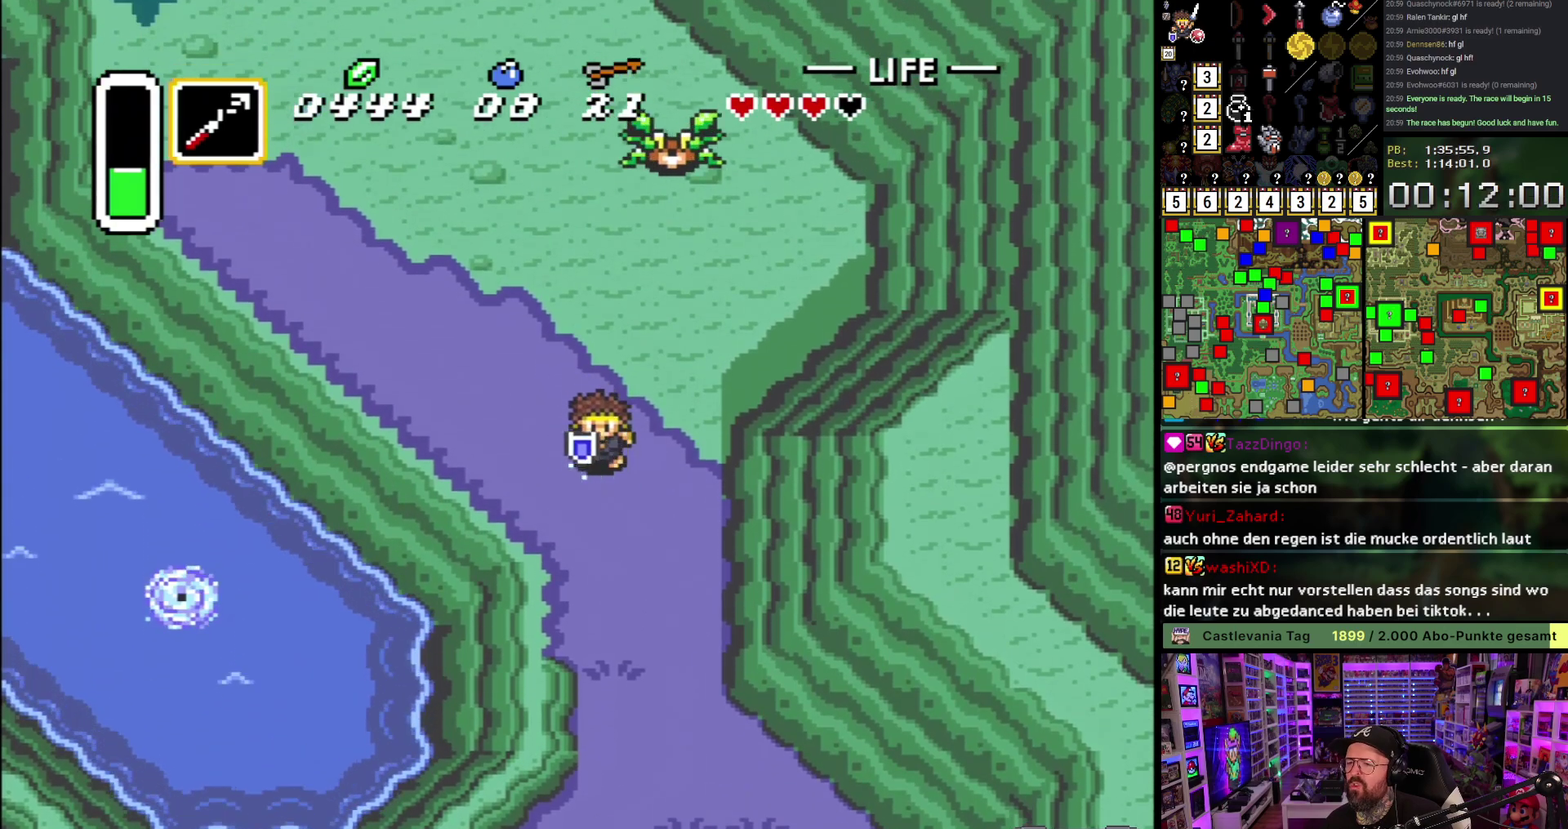
Gameplay with a controller (Nintendo layout); each line is a JSON object with the inputs held at the frame after it. "events" lists button and stick changes between this image and that frame as [ms after this image, input, new state], when the widget could be followed in between. Not read: L1 L3 R1 R3.
{"buttons": ["A"], "events": [[167, "DPAD_DOWN", "up"]]}
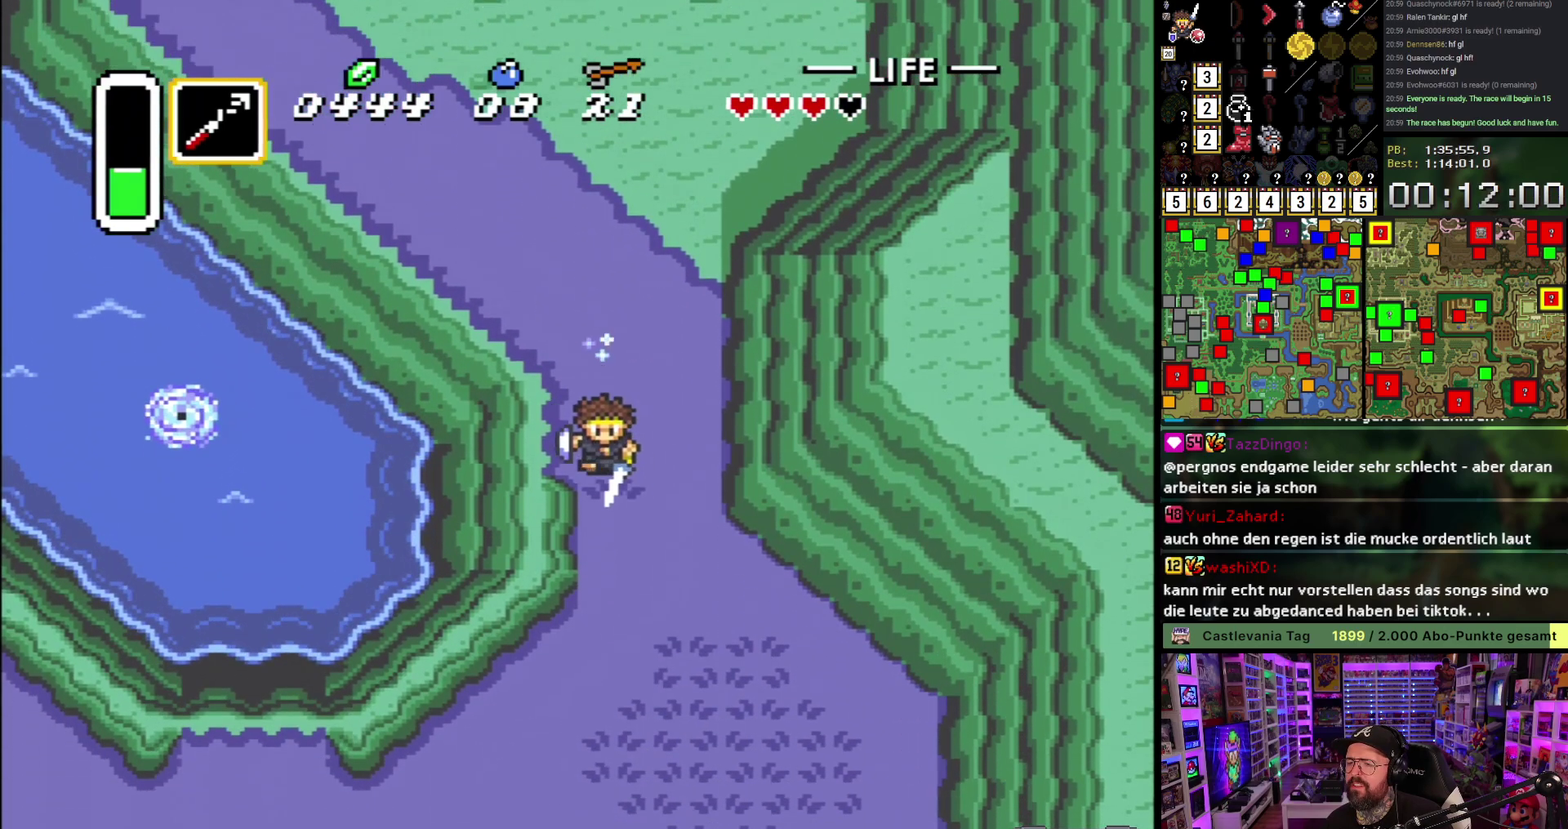
{"buttons": ["A"], "events": [[250, "DPAD_LEFT", "down"], [350, "DPAD_LEFT", "up"]]}
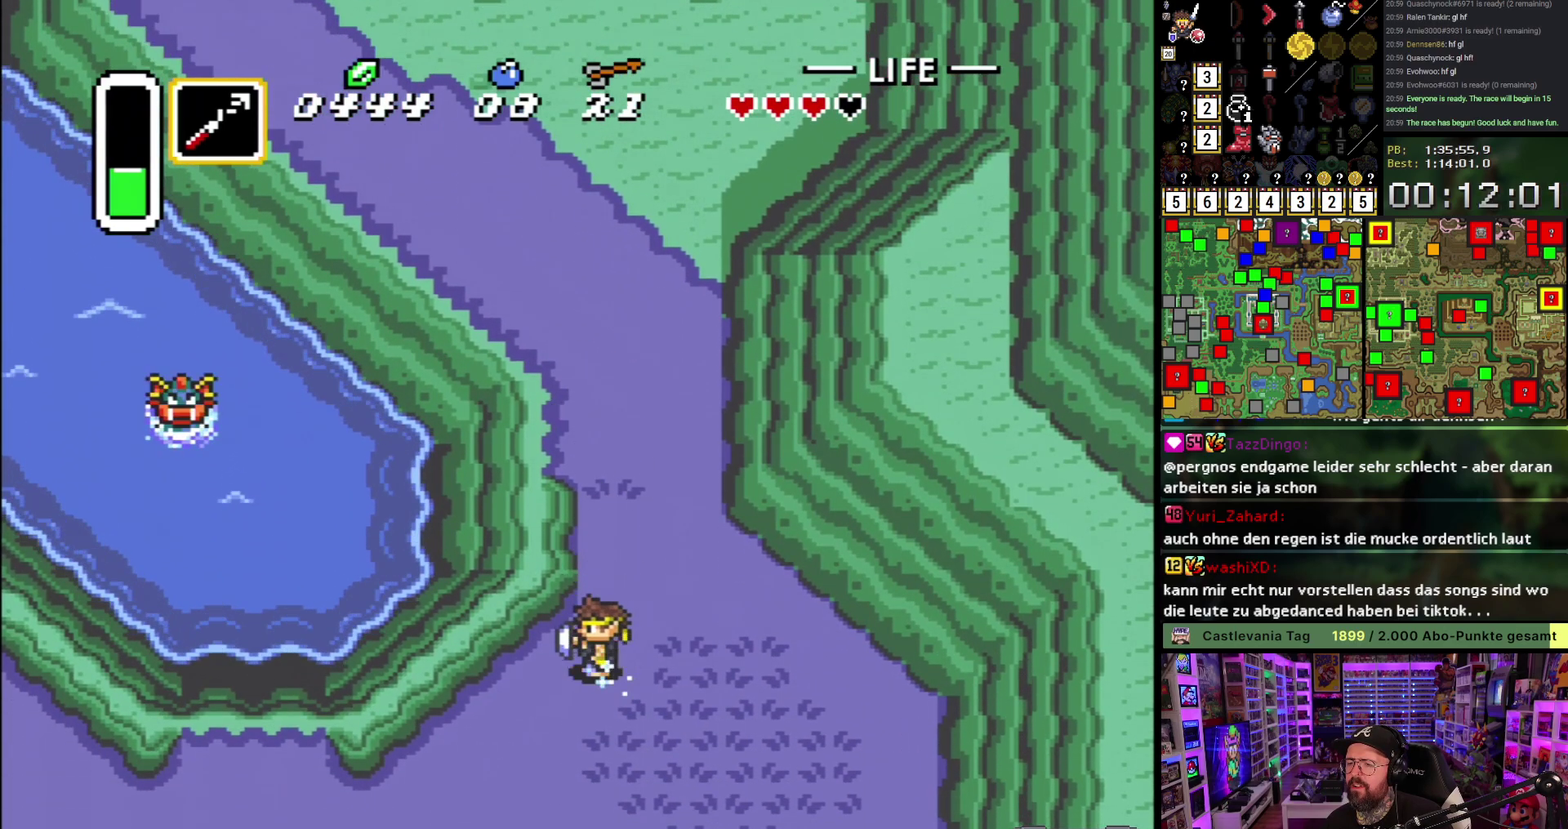
{"buttons": ["A"], "events": []}
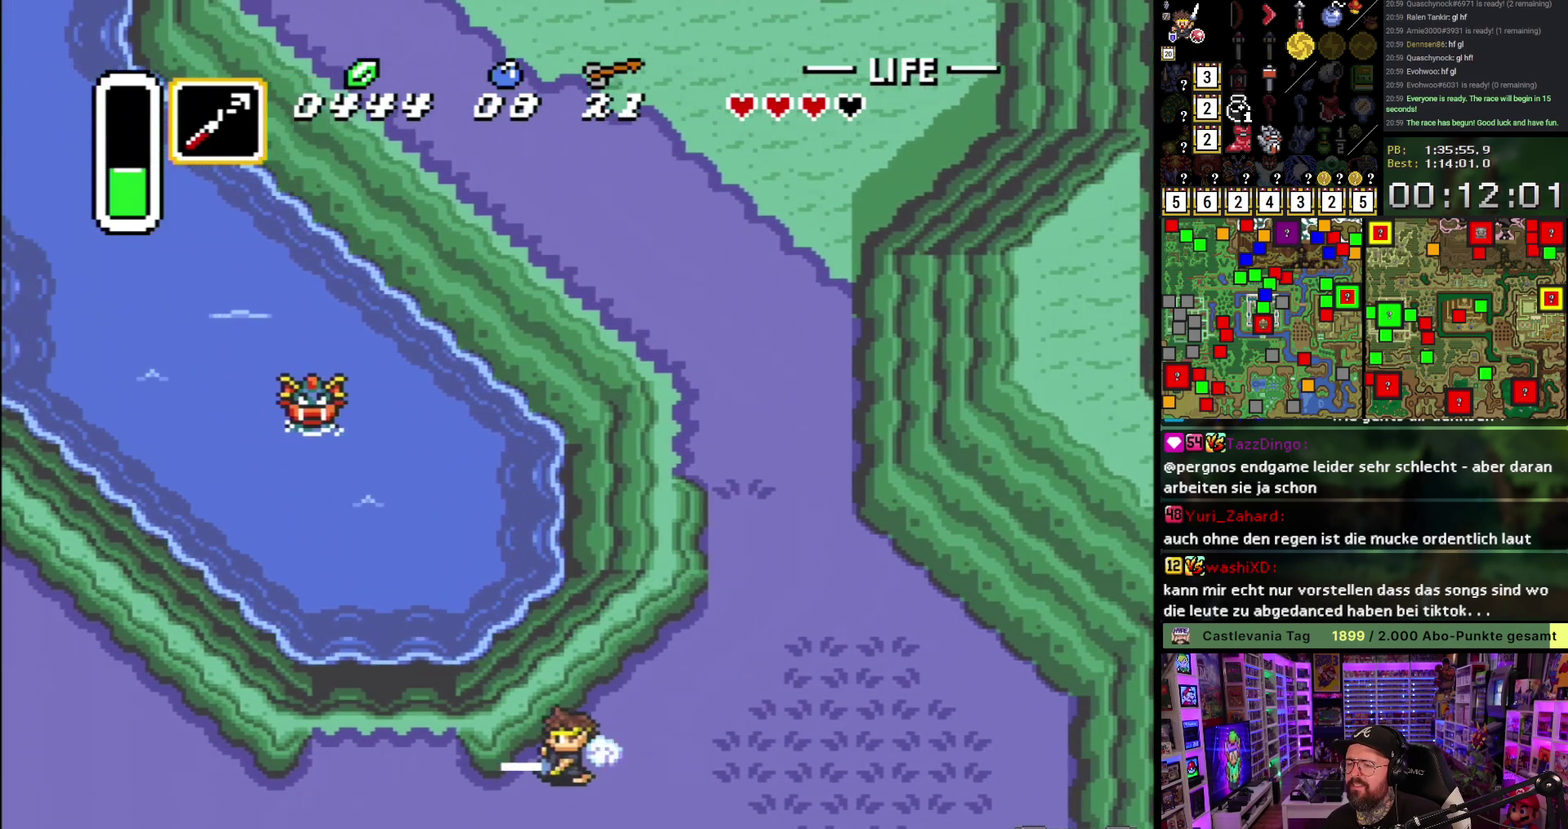
{"buttons": ["DPAD_DOWN"], "events": [[233, "A", "up"], [450, "DPAD_DOWN", "down"]]}
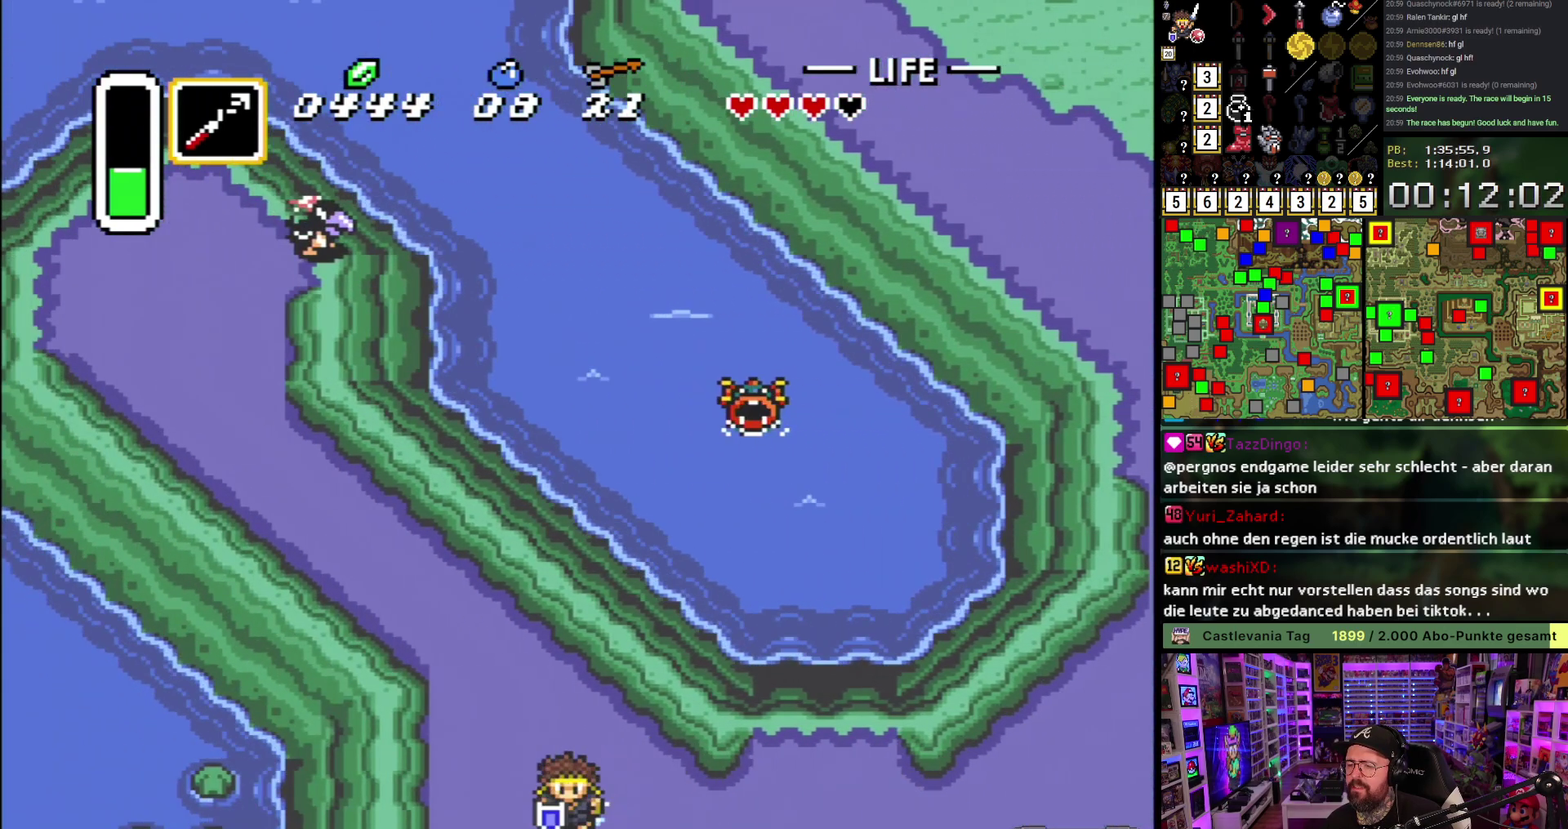
{"buttons": ["A"], "events": [[400, "A", "down"], [450, "DPAD_DOWN", "up"]]}
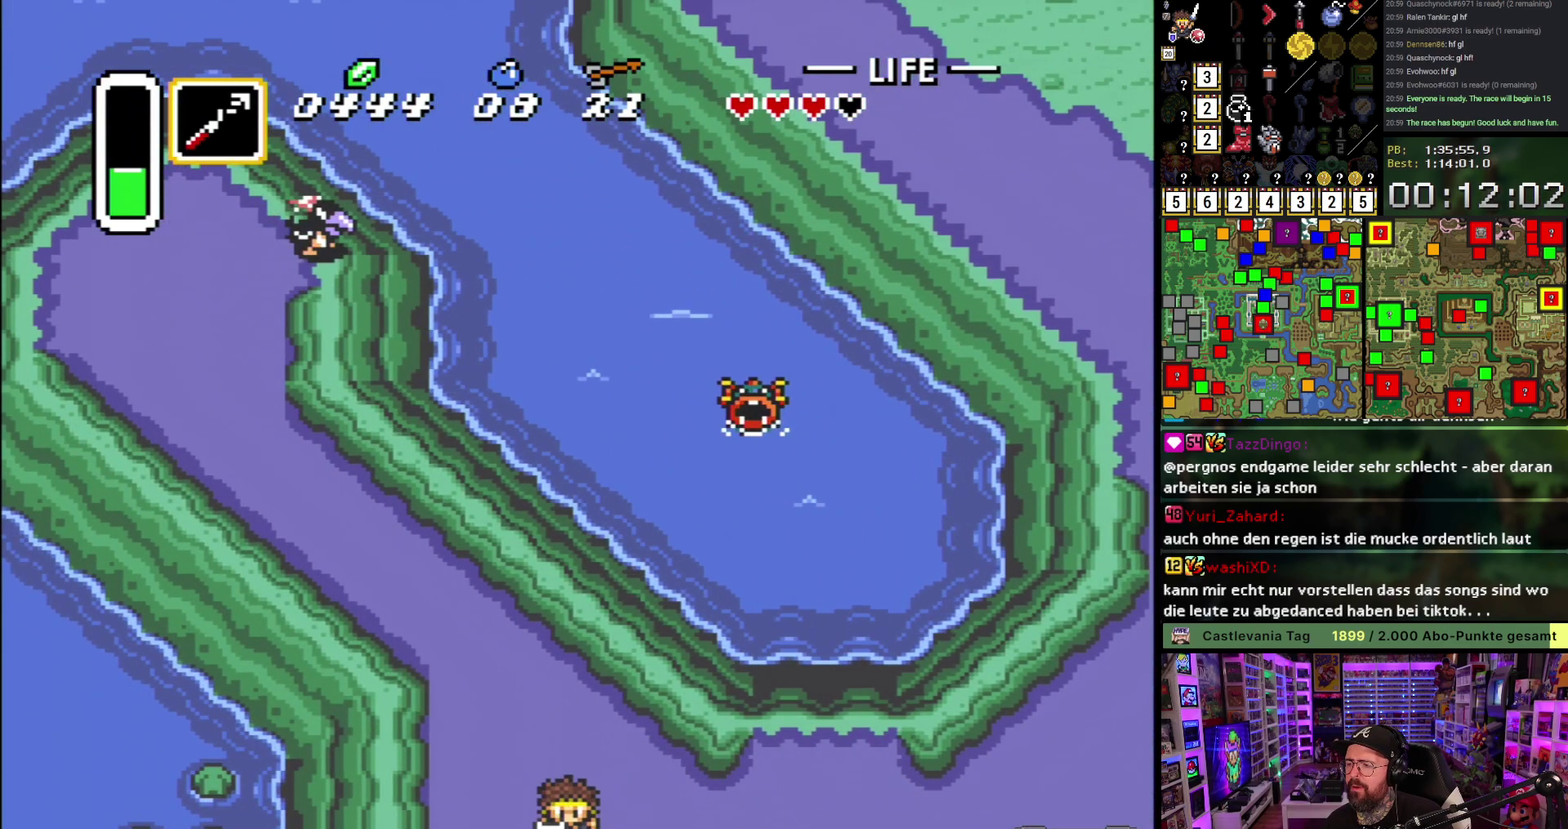
{"buttons": [], "events": [[17, "A", "up"], [100, "A", "down"], [233, "A", "up"], [300, "A", "down"], [417, "A", "up"]]}
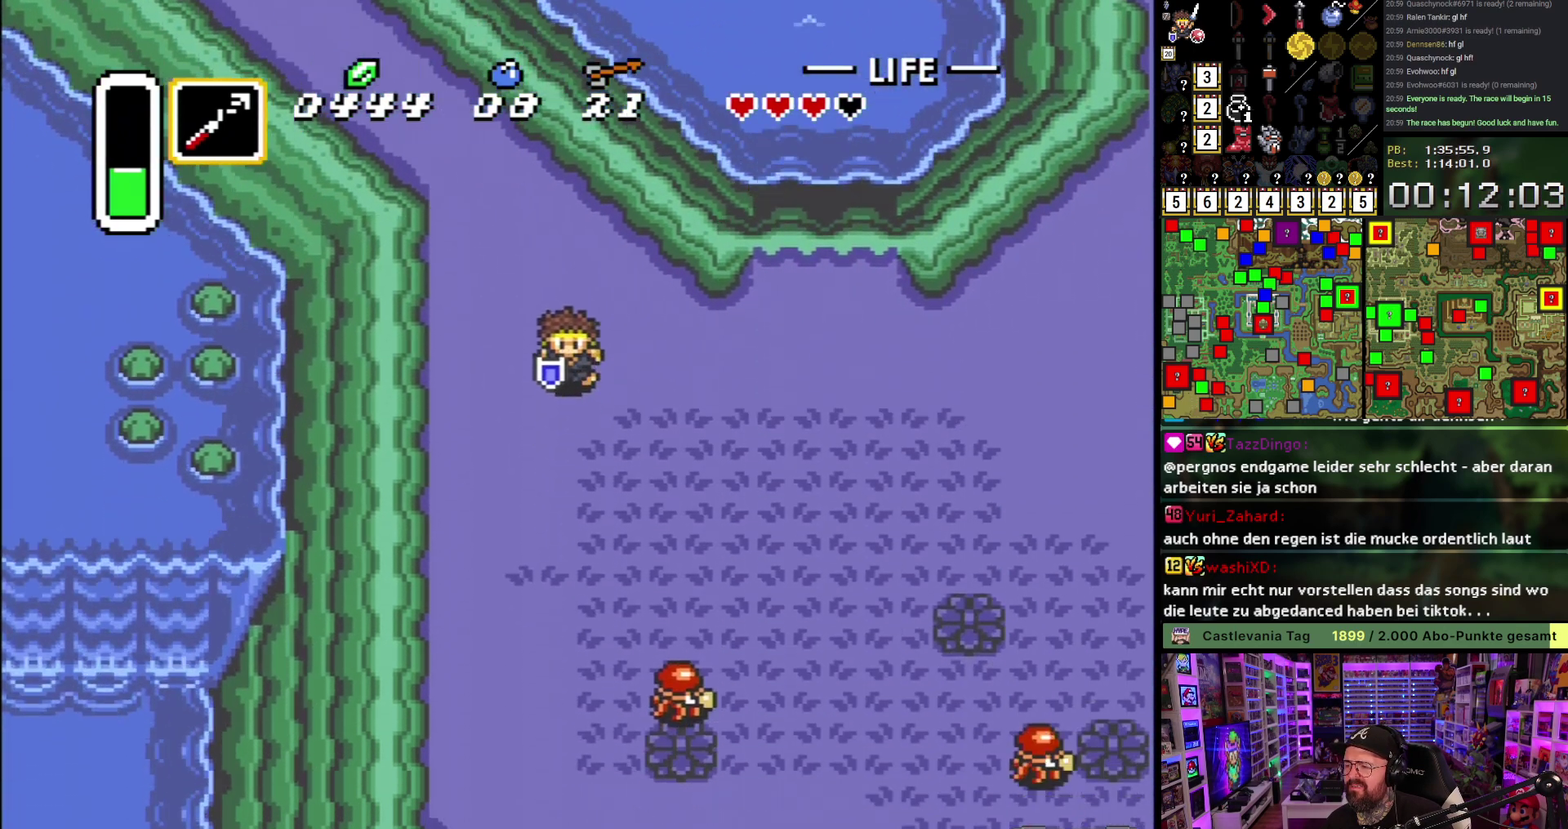
{"buttons": ["DPAD_DOWN"], "events": [[117, "DPAD_DOWN", "down"]]}
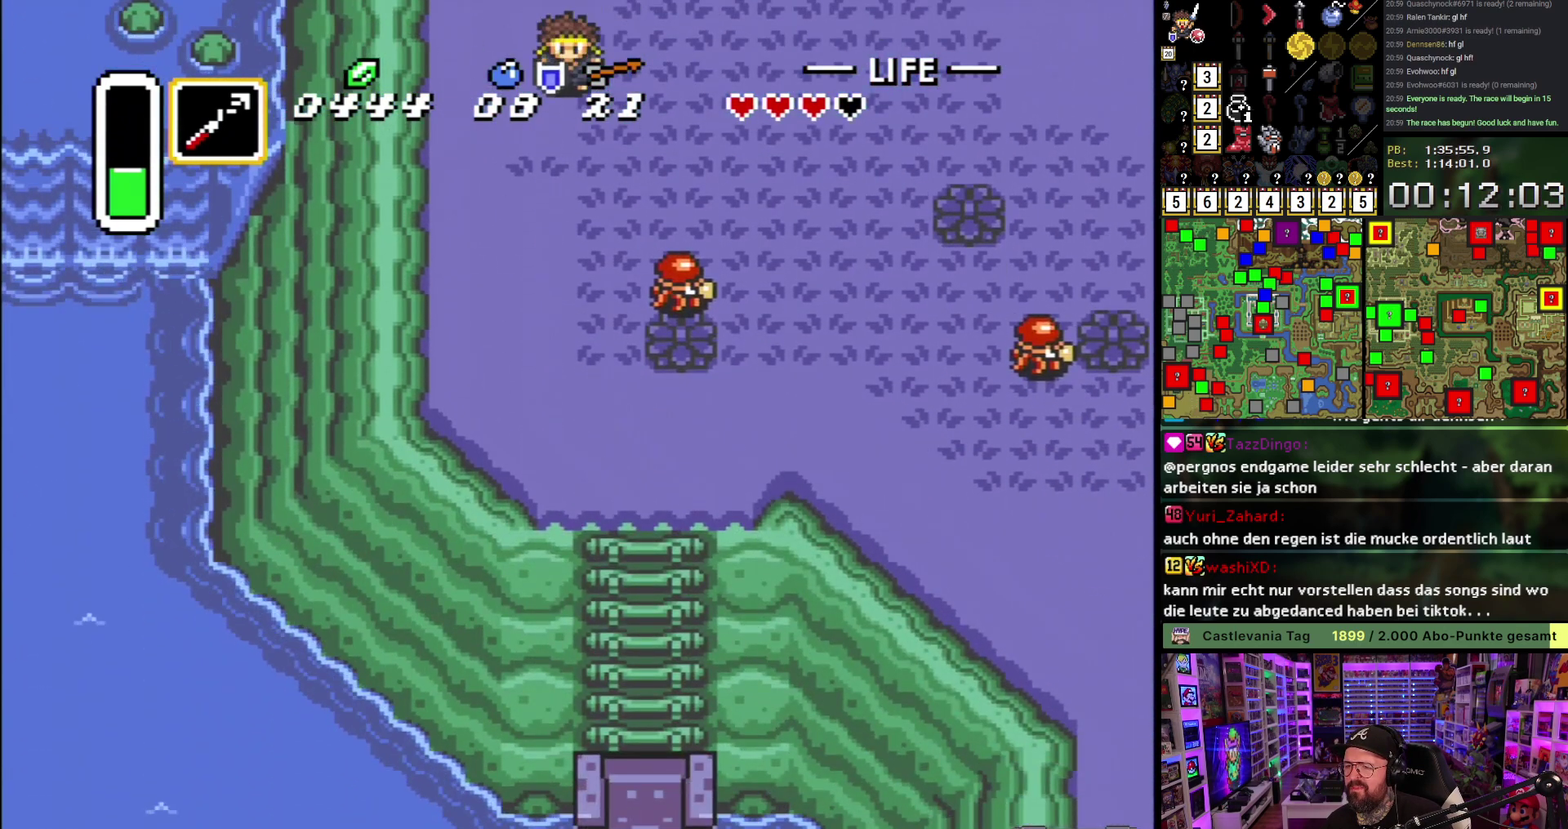
{"buttons": ["A"], "events": [[83, "A", "down"], [333, "DPAD_DOWN", "up"]]}
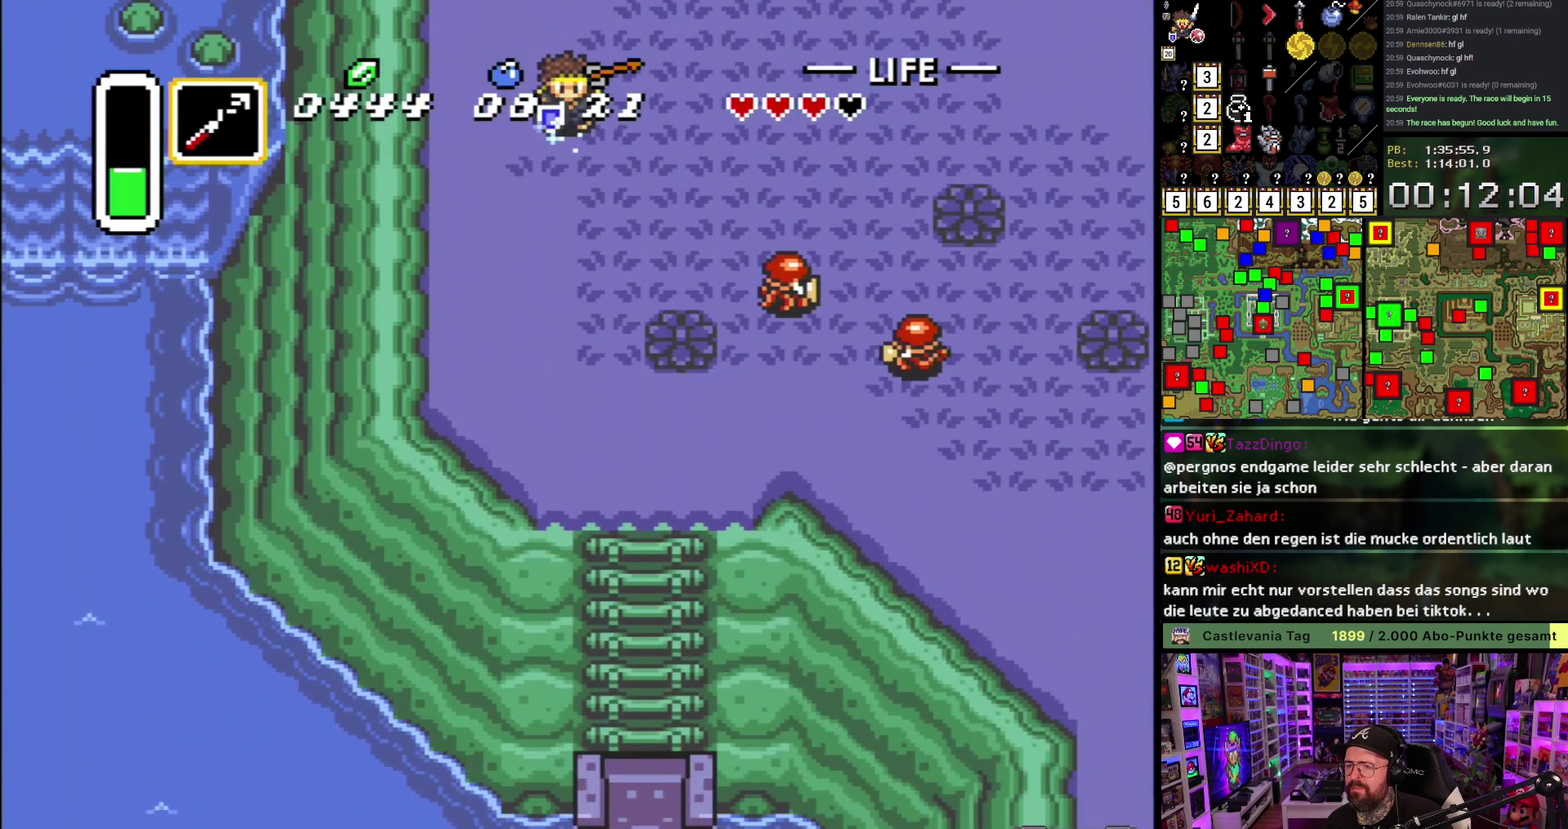
{"buttons": ["A"], "events": []}
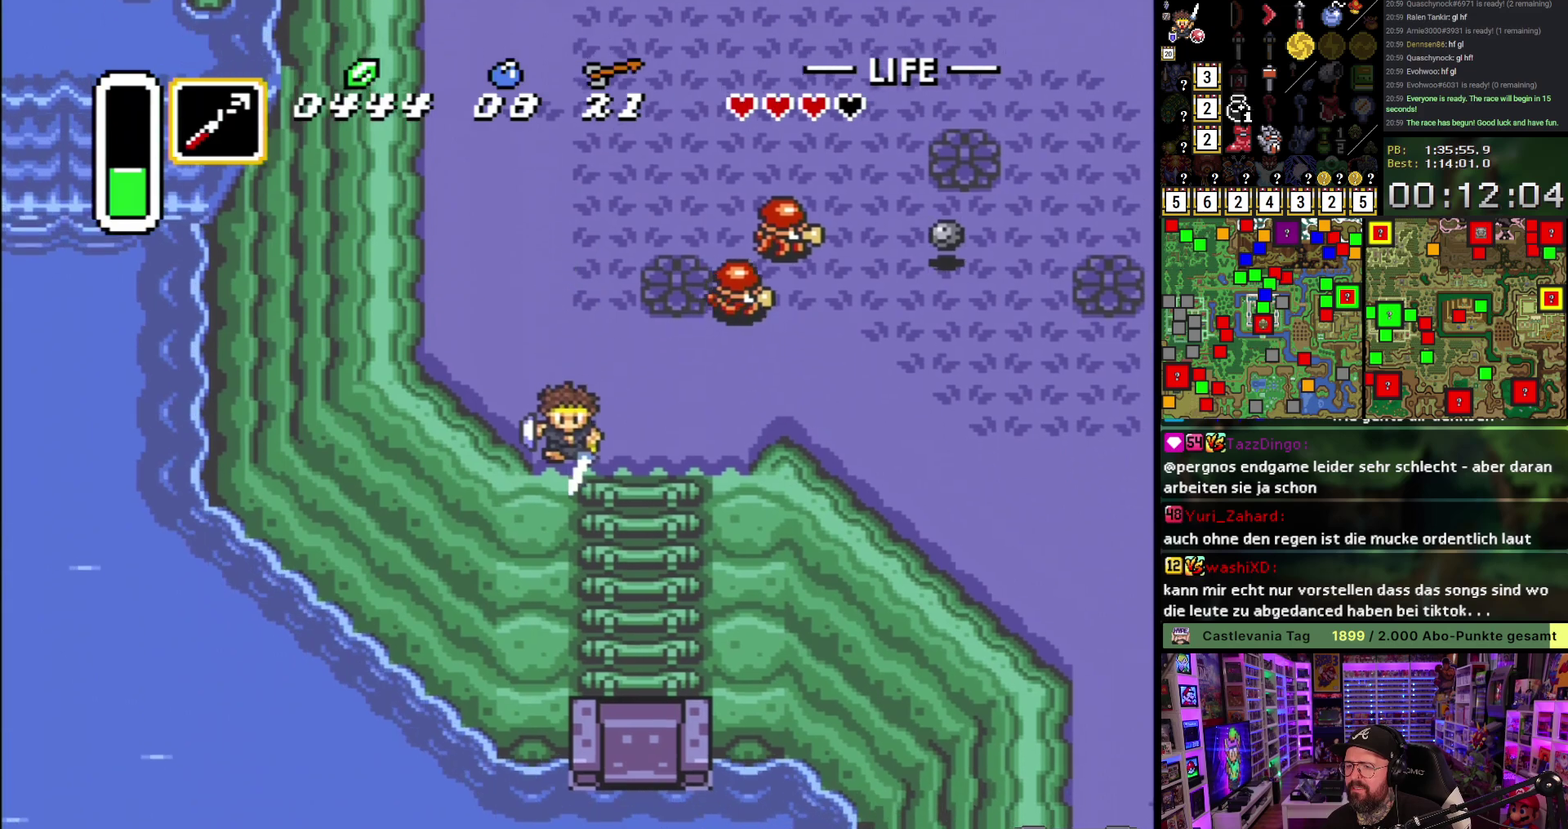
{"buttons": [], "events": [[150, "A", "up"]]}
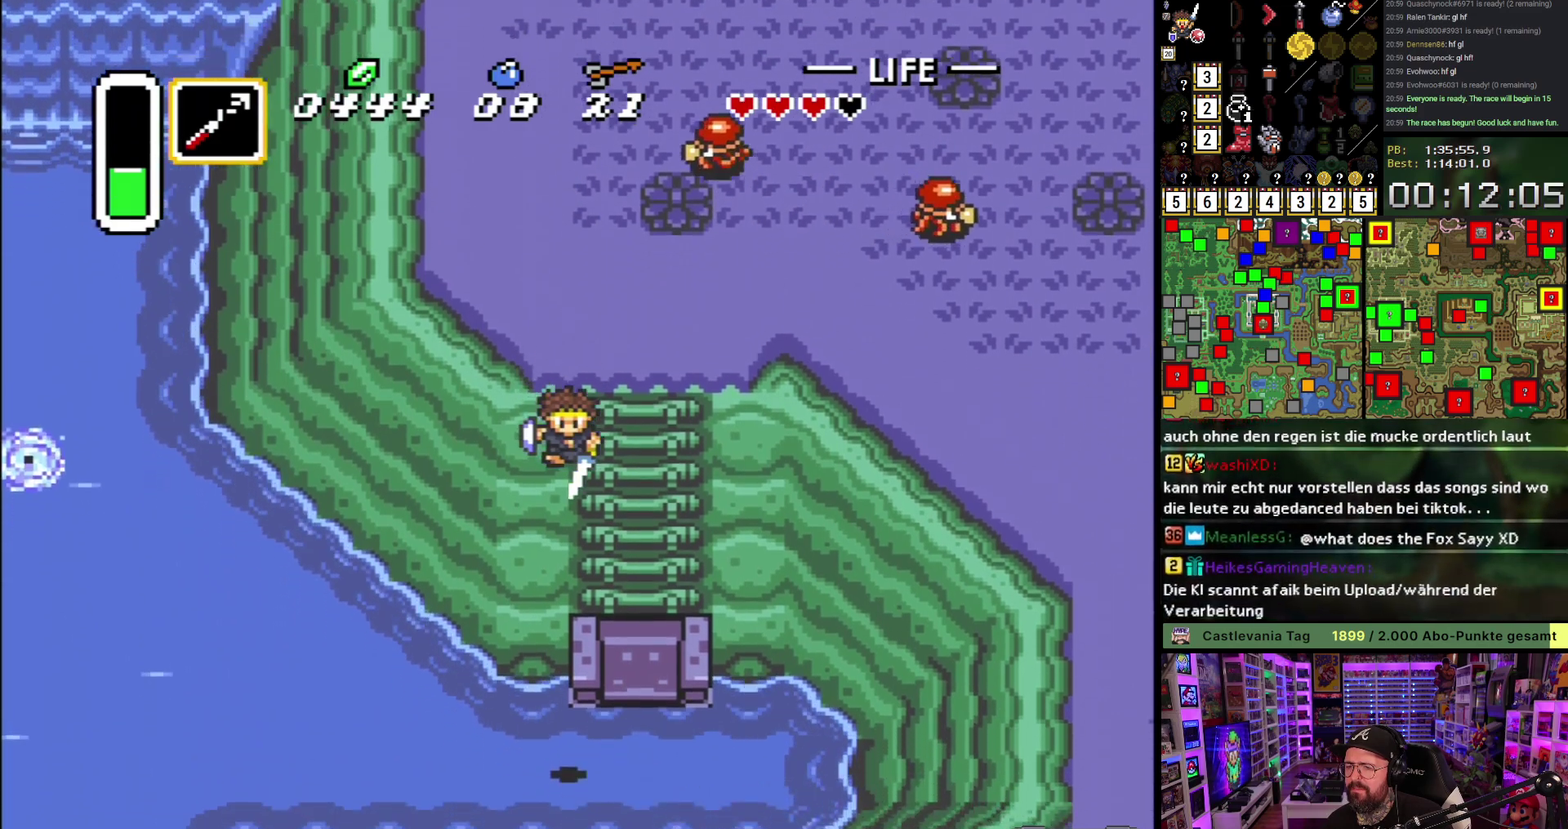
{"buttons": ["DPAD_DOWN", "DPAD_LEFT"], "events": [[67, "DPAD_DOWN", "down"], [83, "DPAD_LEFT", "down"]]}
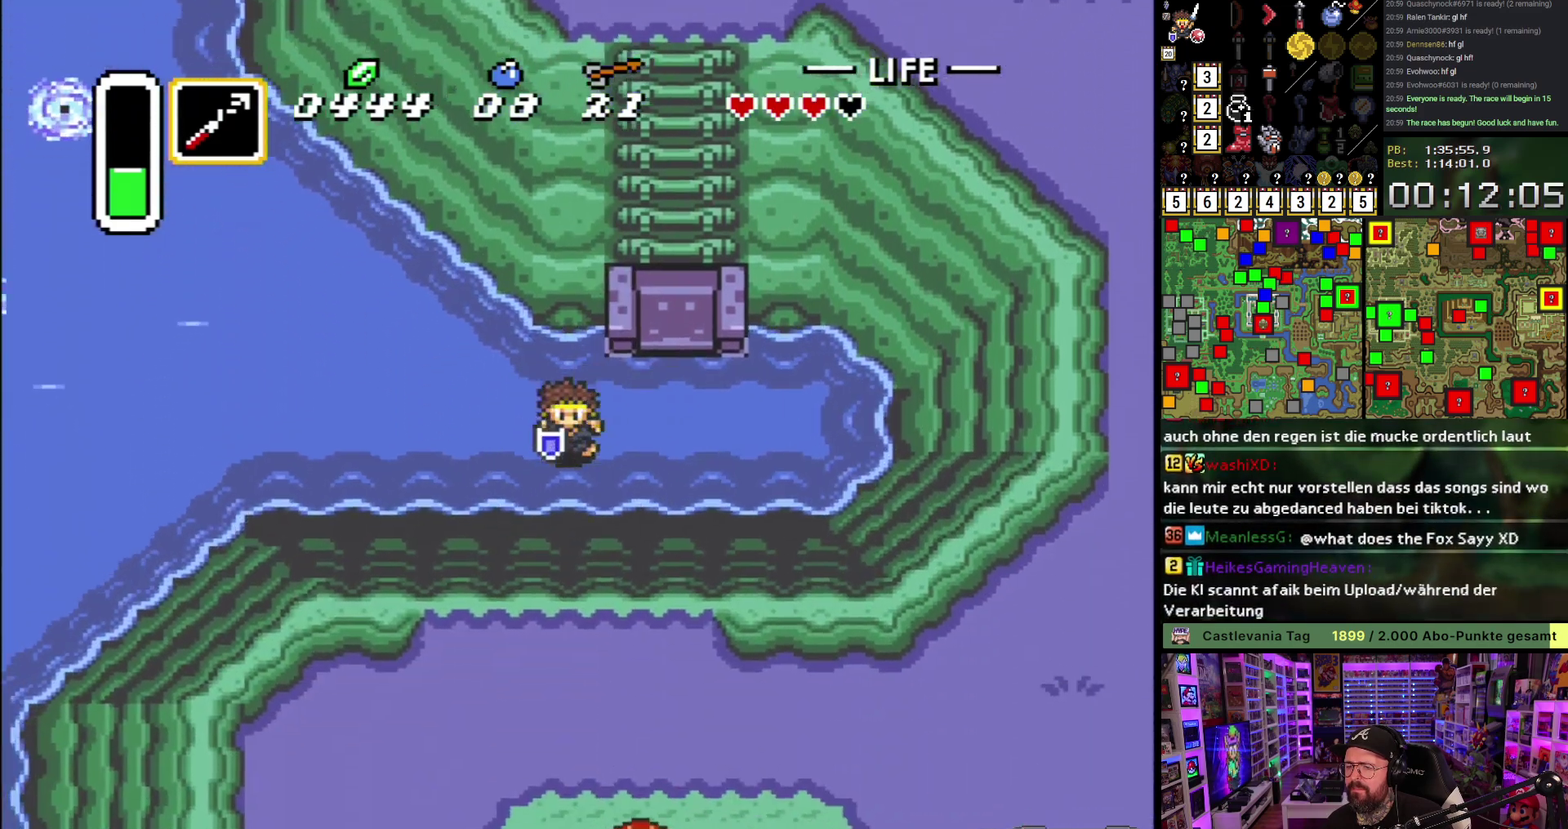
{"buttons": ["A"], "events": [[50, "A", "down"], [50, "DPAD_DOWN", "up"], [217, "DPAD_LEFT", "up"]]}
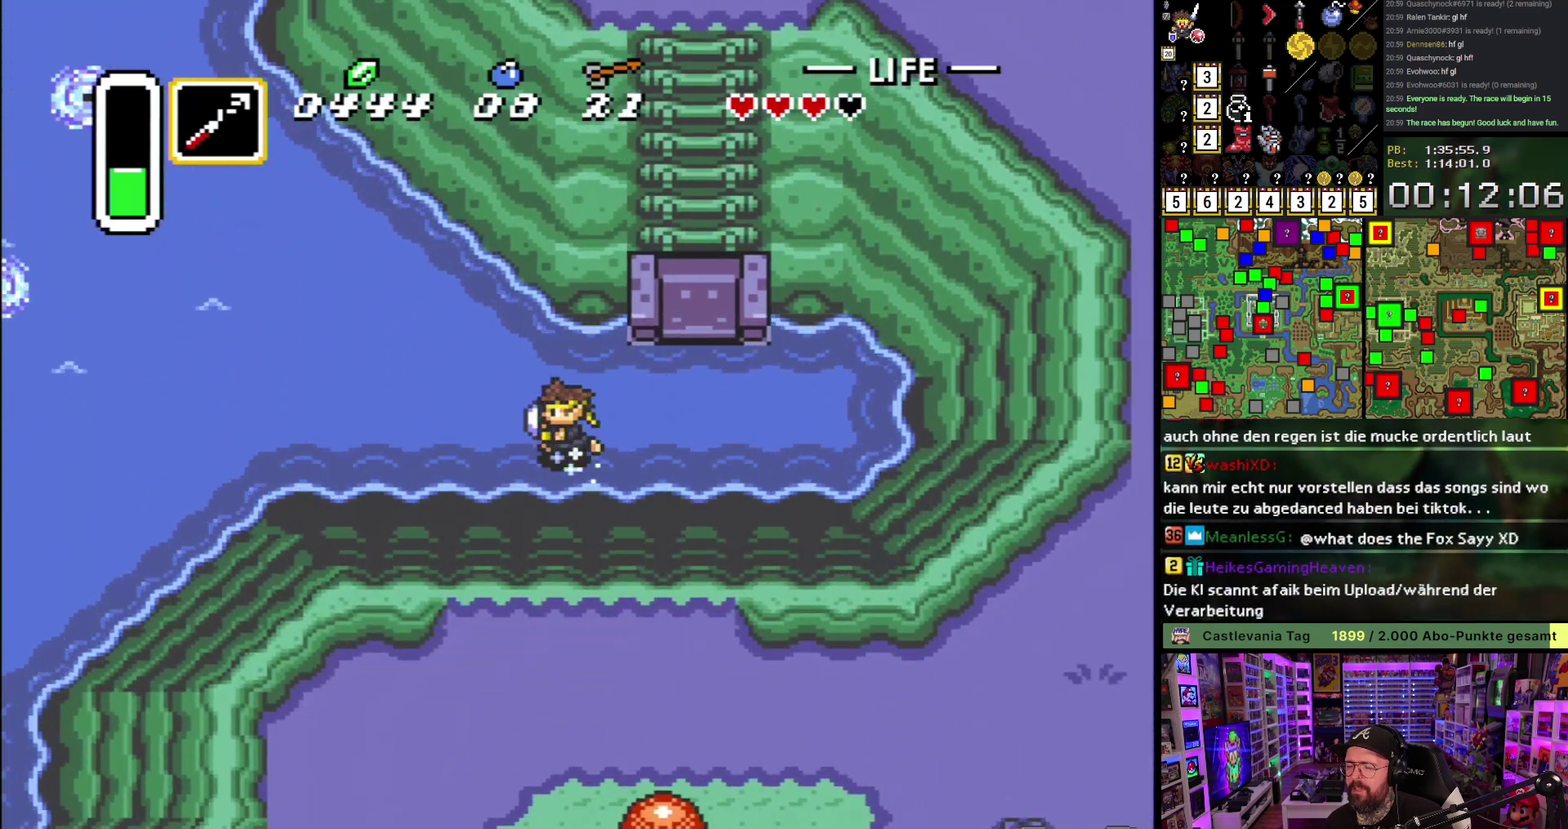
{"buttons": [], "events": [[250, "A", "up"]]}
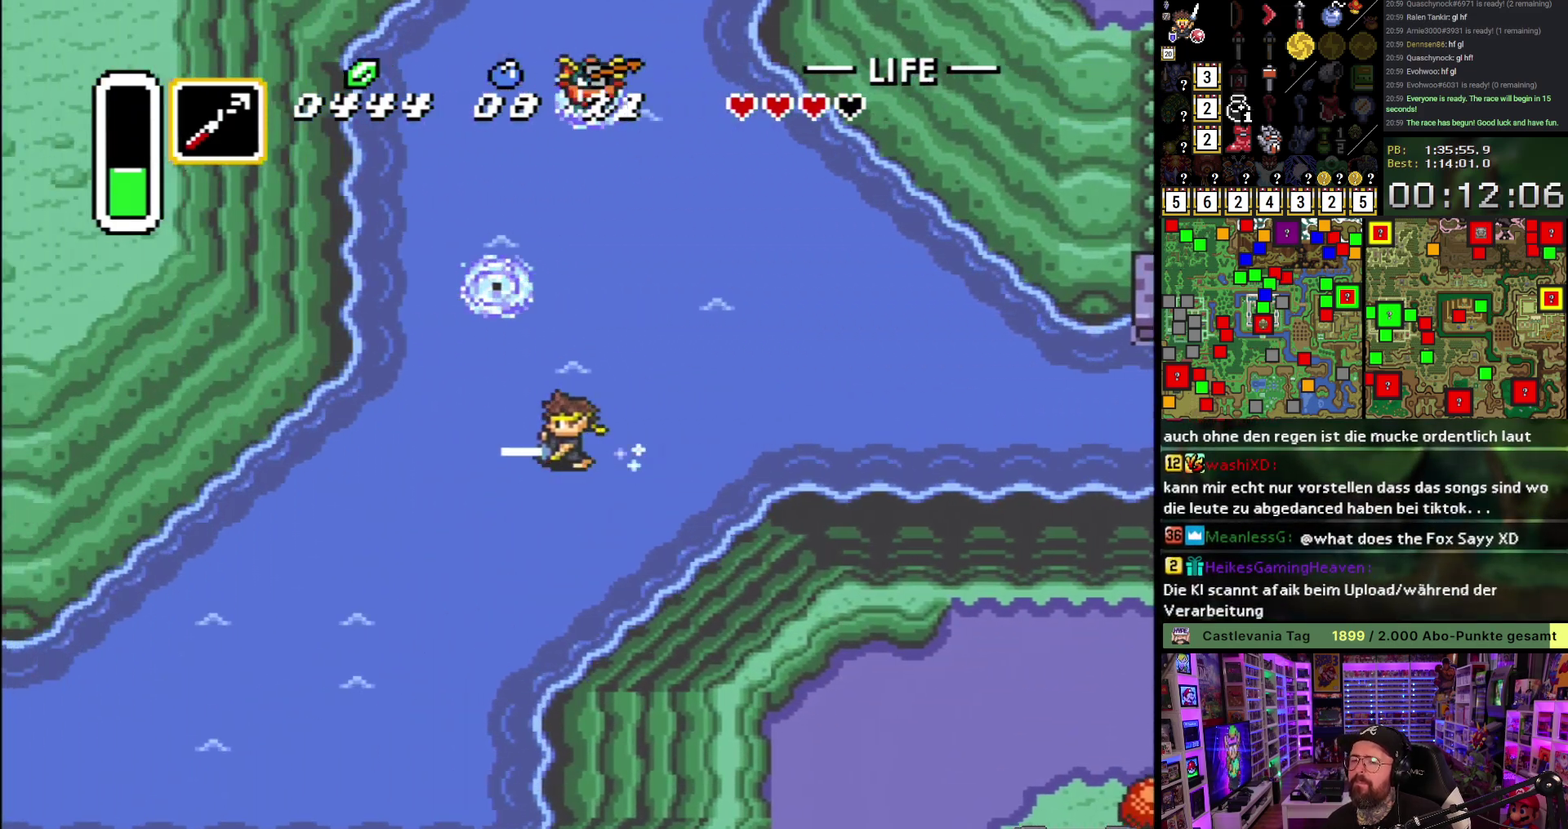
{"buttons": [], "events": []}
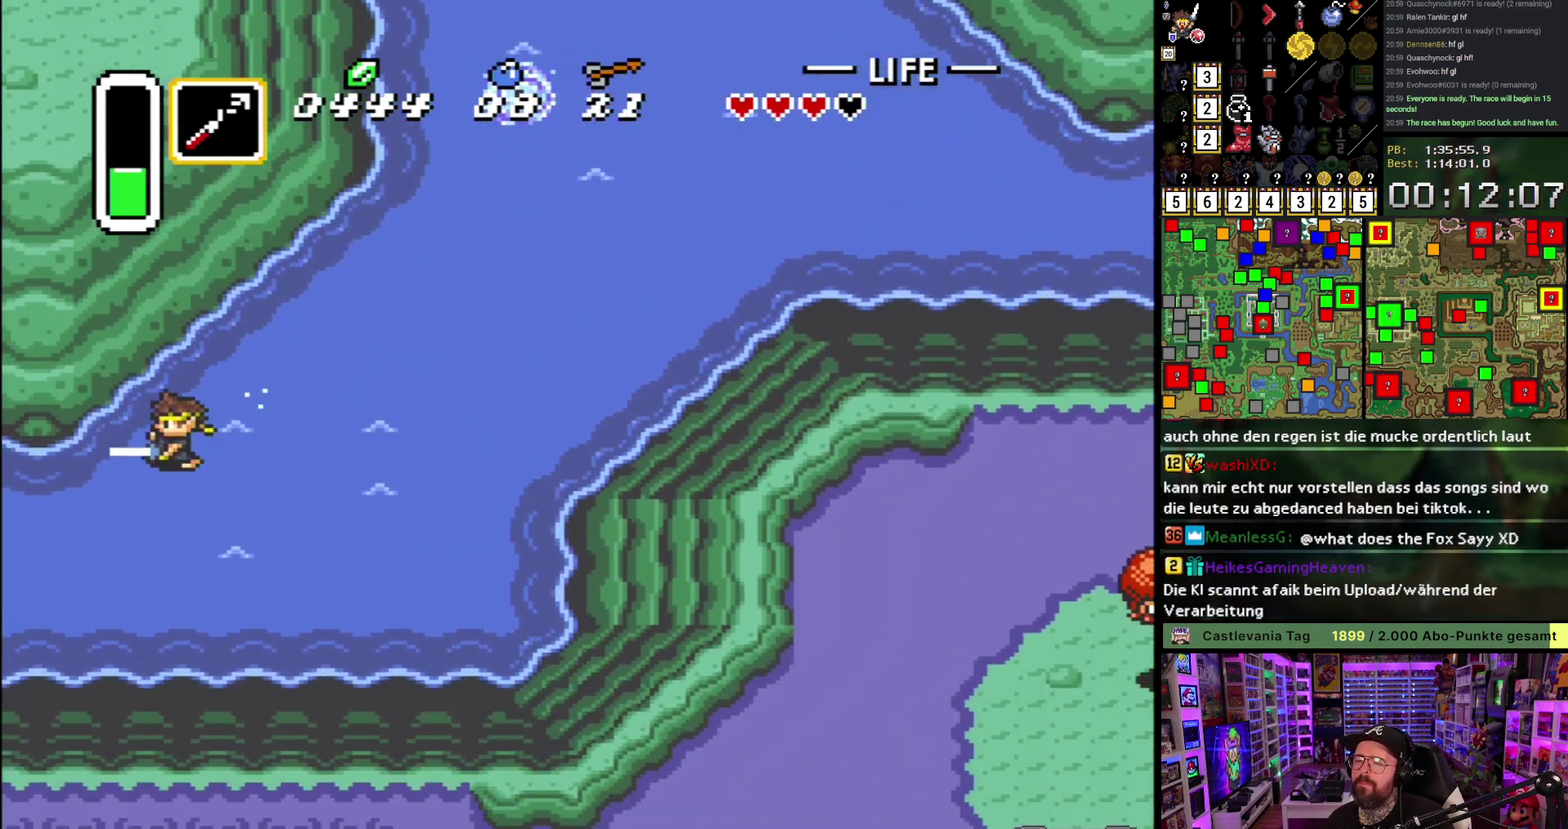
{"buttons": [], "events": []}
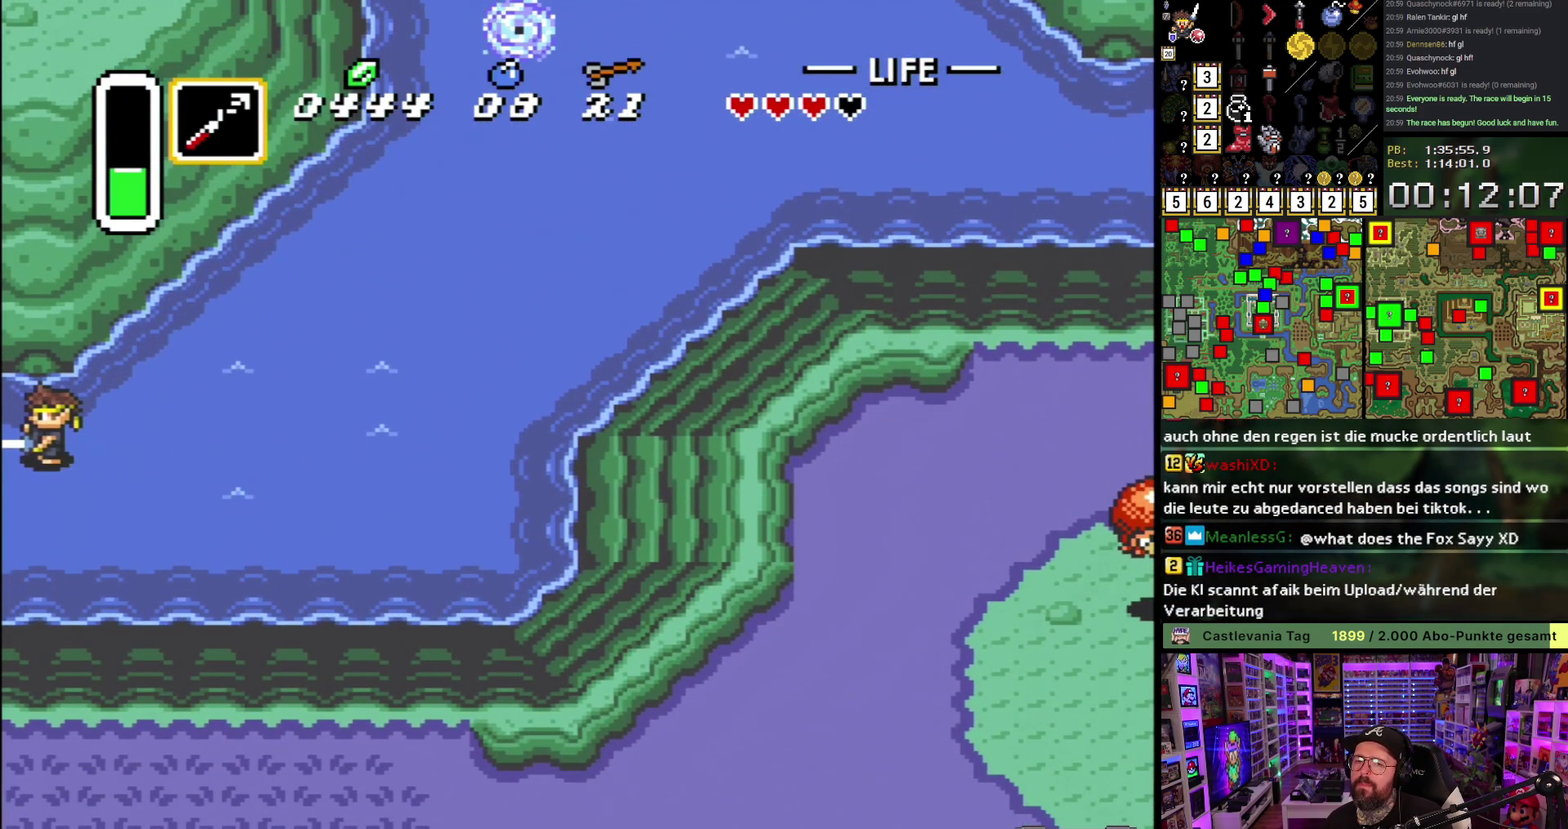
{"buttons": [], "events": [[150, "A", "down"], [267, "A", "up"], [350, "A", "down"], [467, "A", "up"]]}
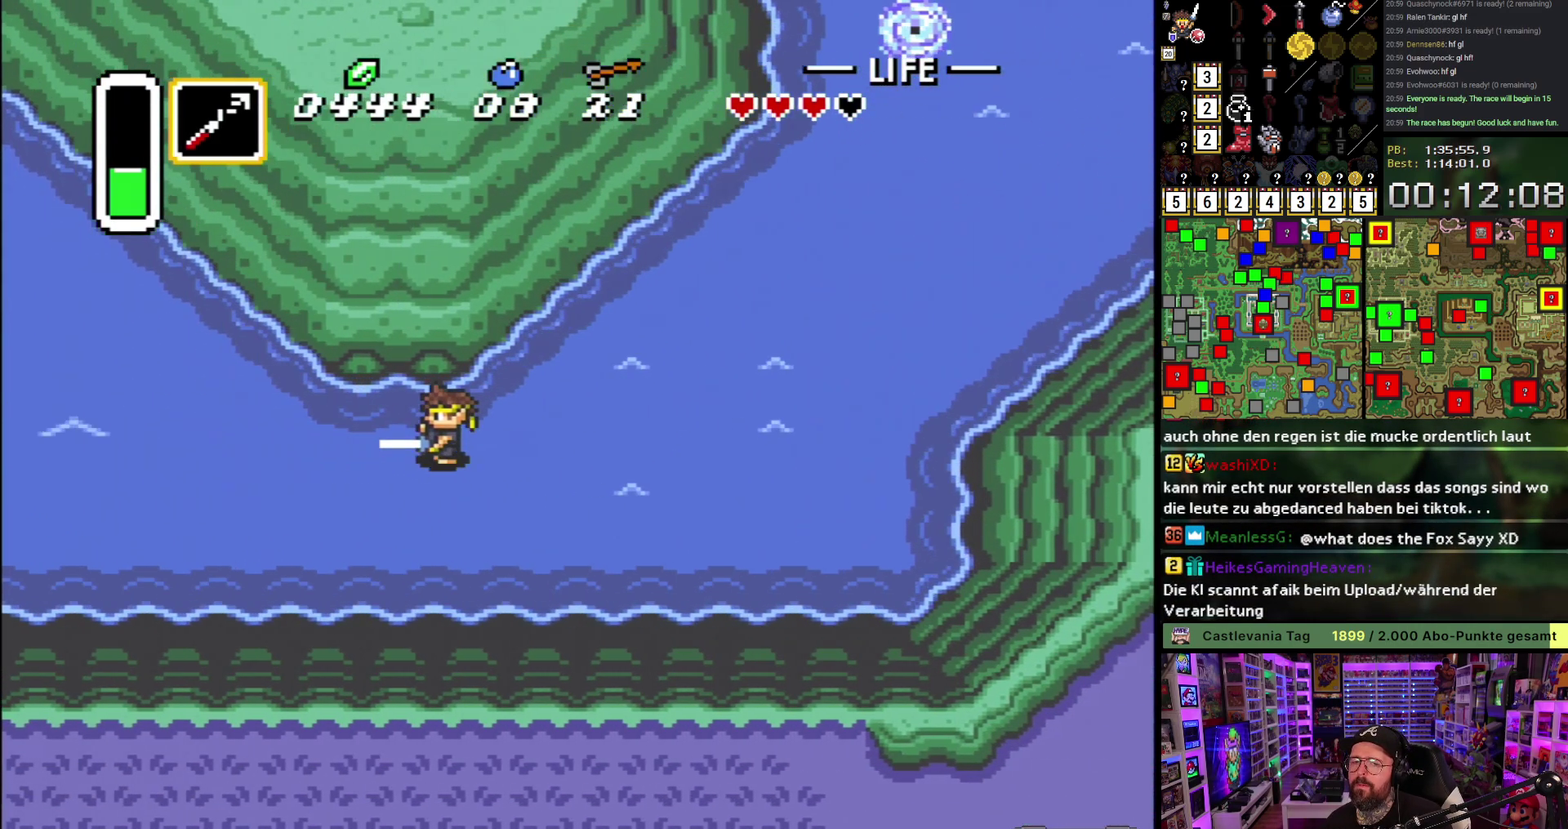
{"buttons": ["DPAD_LEFT"], "events": [[50, "A", "down"], [167, "A", "up"], [217, "A", "down"], [317, "A", "up"], [367, "A", "down"], [367, "DPAD_LEFT", "down"], [483, "A", "up"]]}
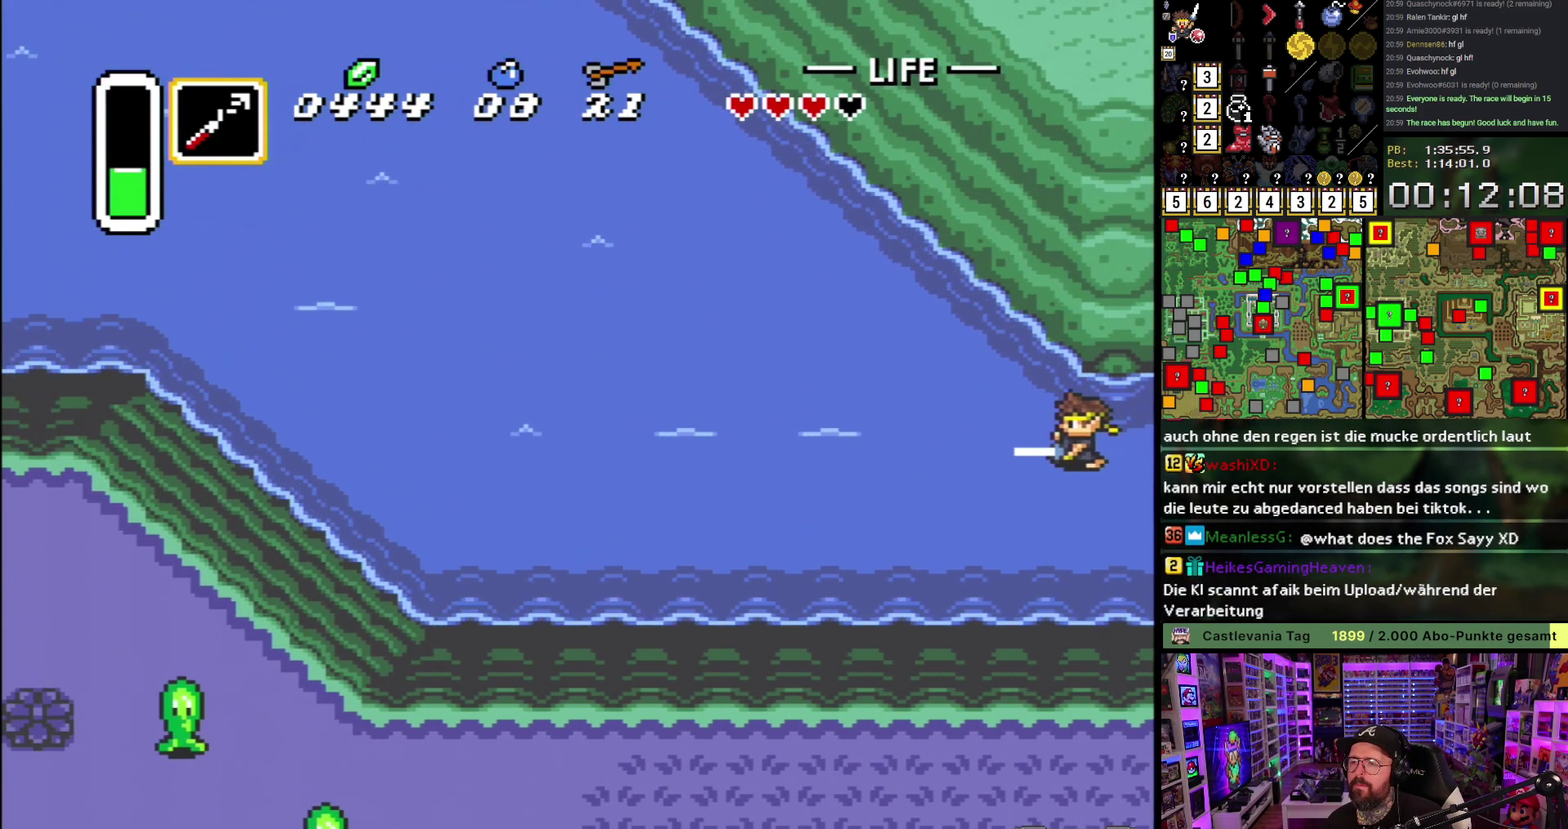
{"buttons": ["A"], "events": [[150, "A", "down"], [150, "DPAD_UP", "down"], [167, "DPAD_LEFT", "up"], [283, "DPAD_UP", "up"]]}
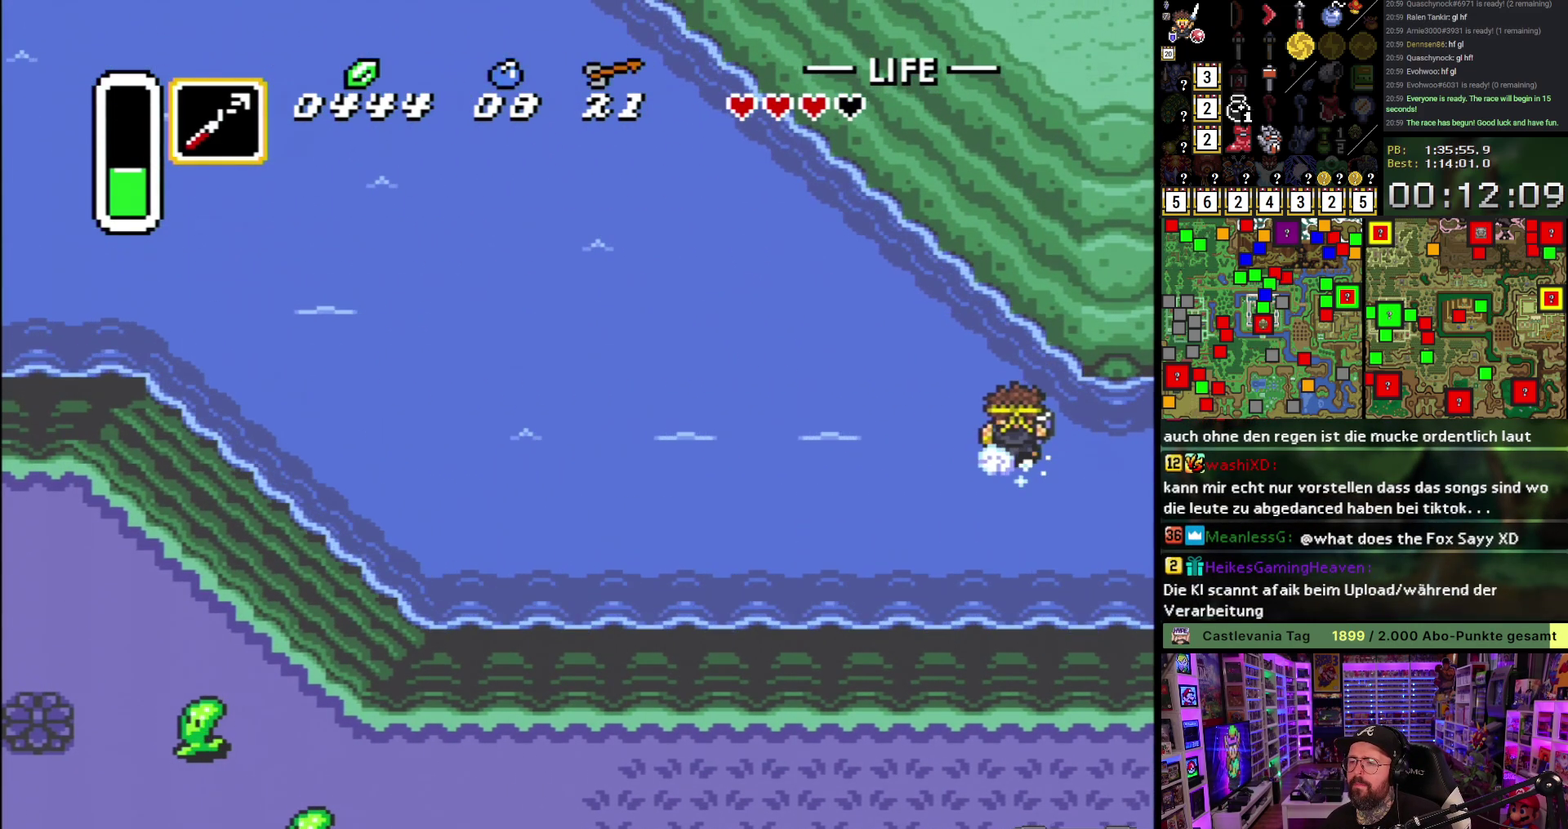
{"buttons": [], "events": [[500, "A", "up"]]}
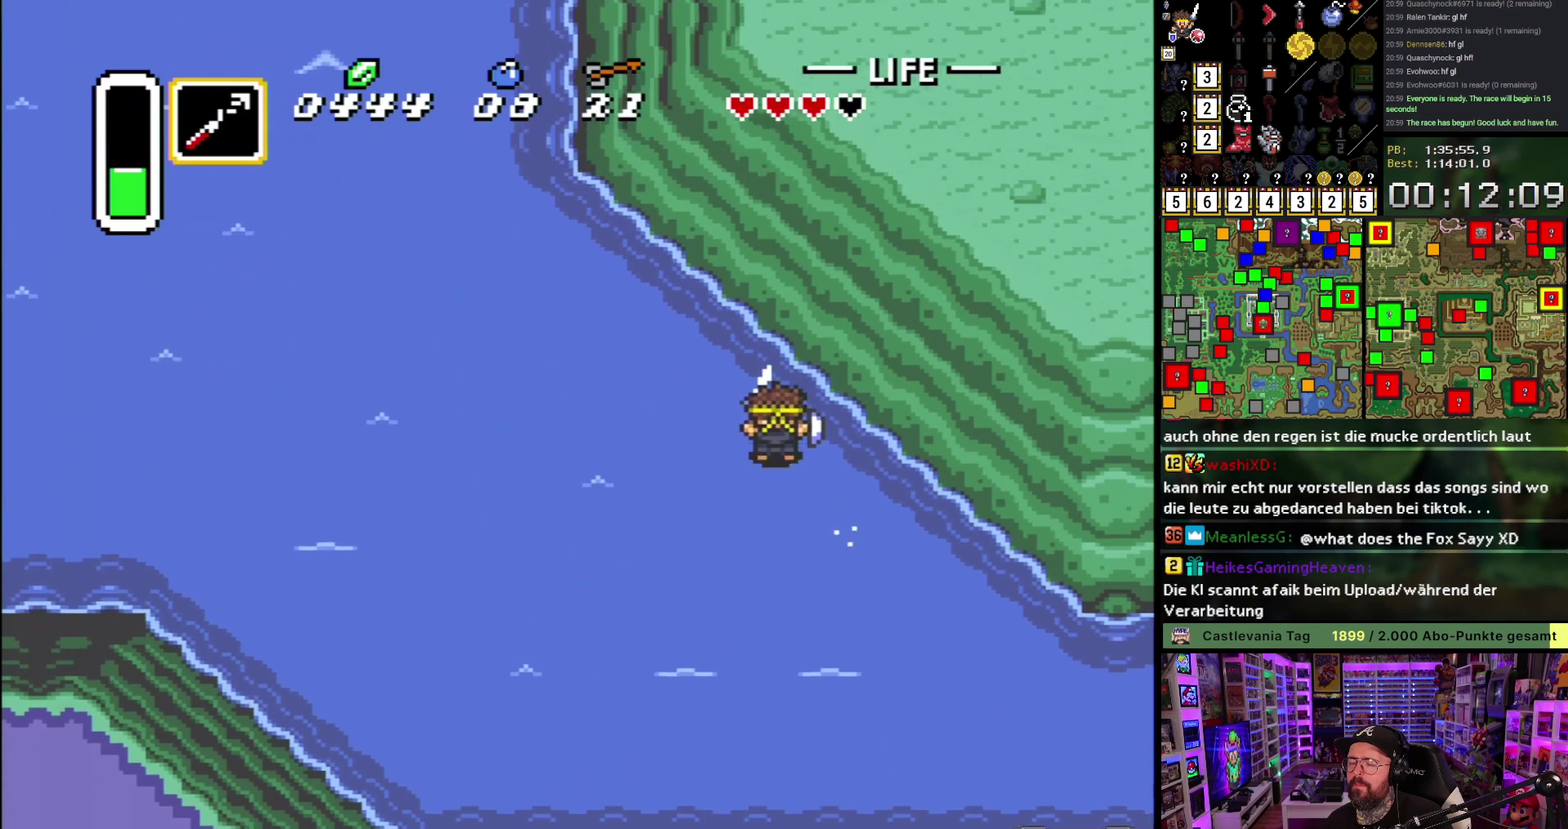
{"buttons": [], "events": []}
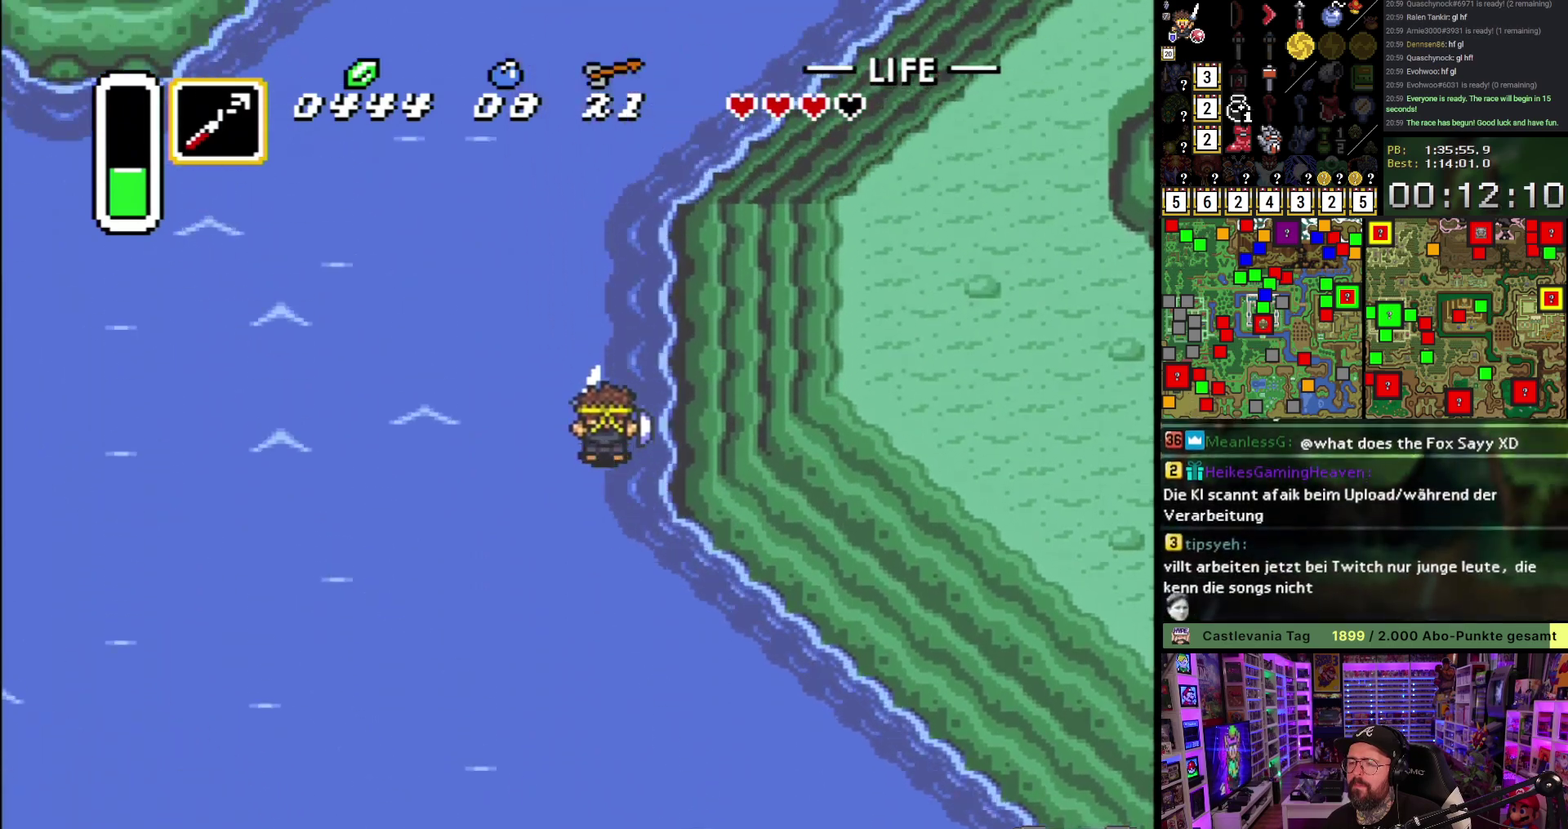
{"buttons": [], "events": []}
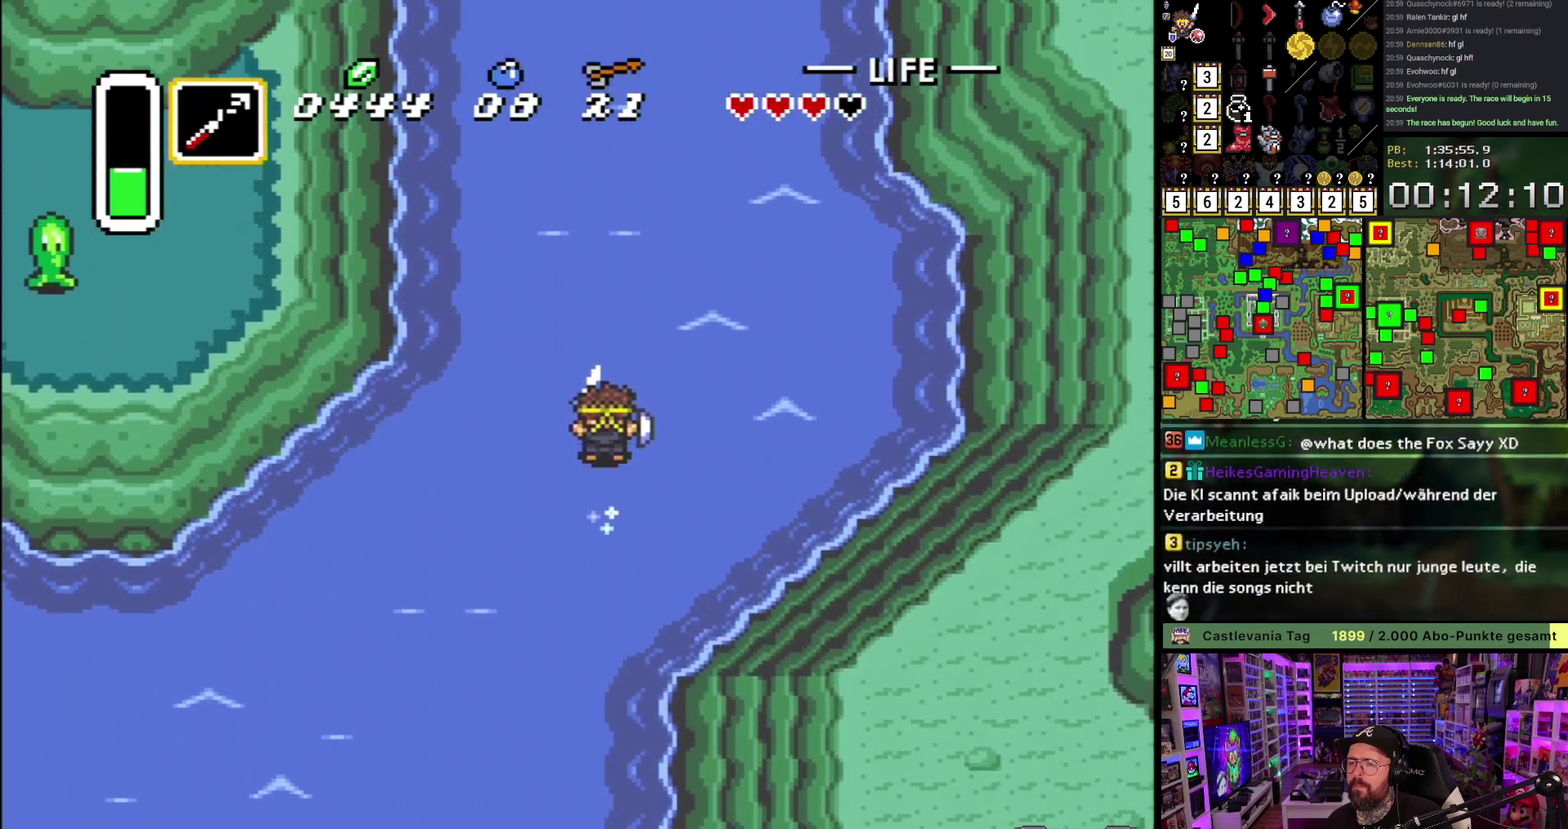
{"buttons": [], "events": []}
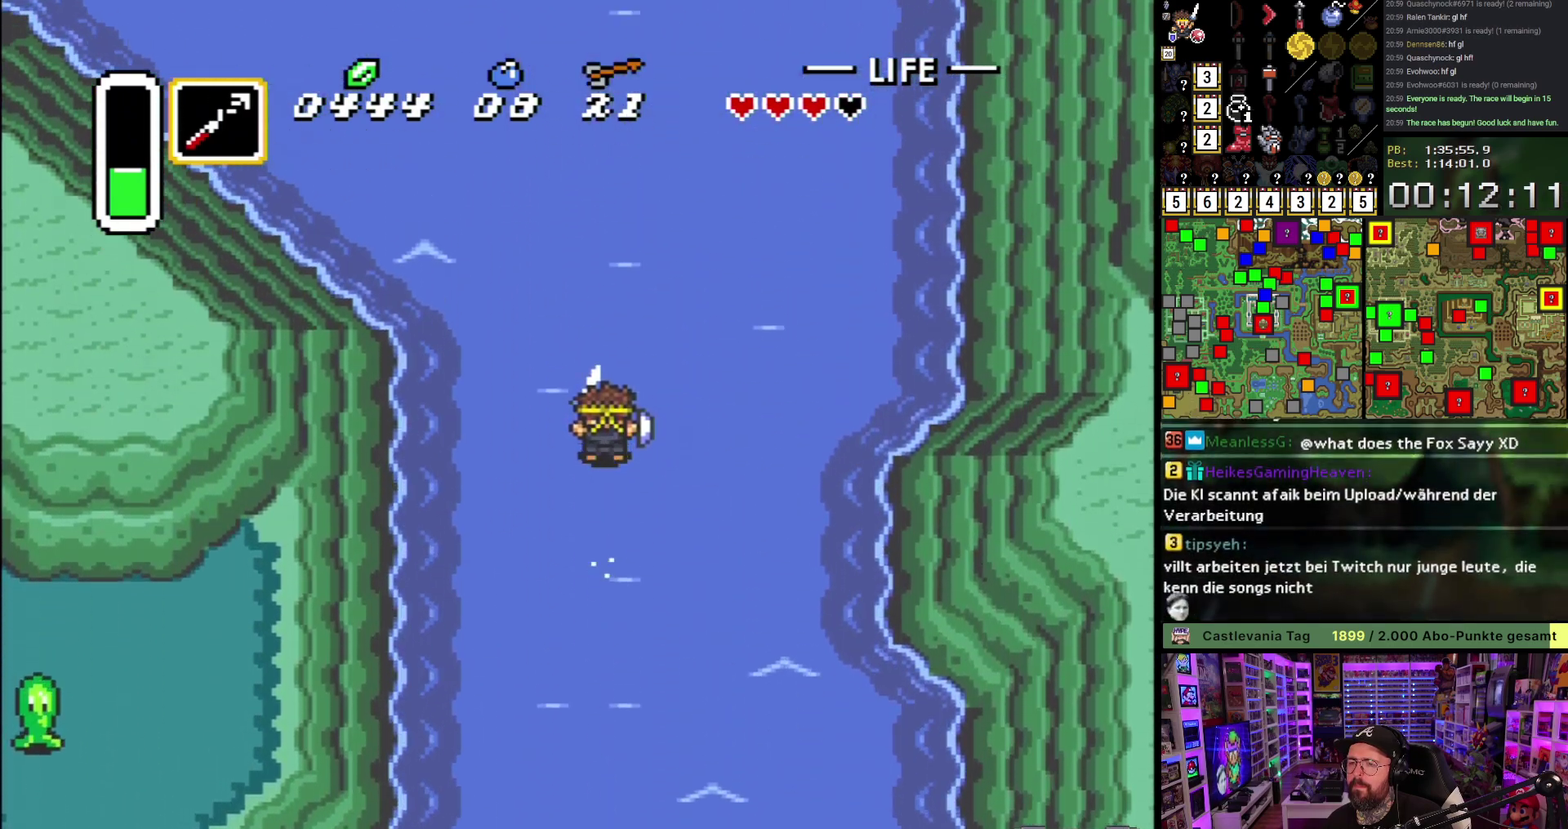
{"buttons": [], "events": []}
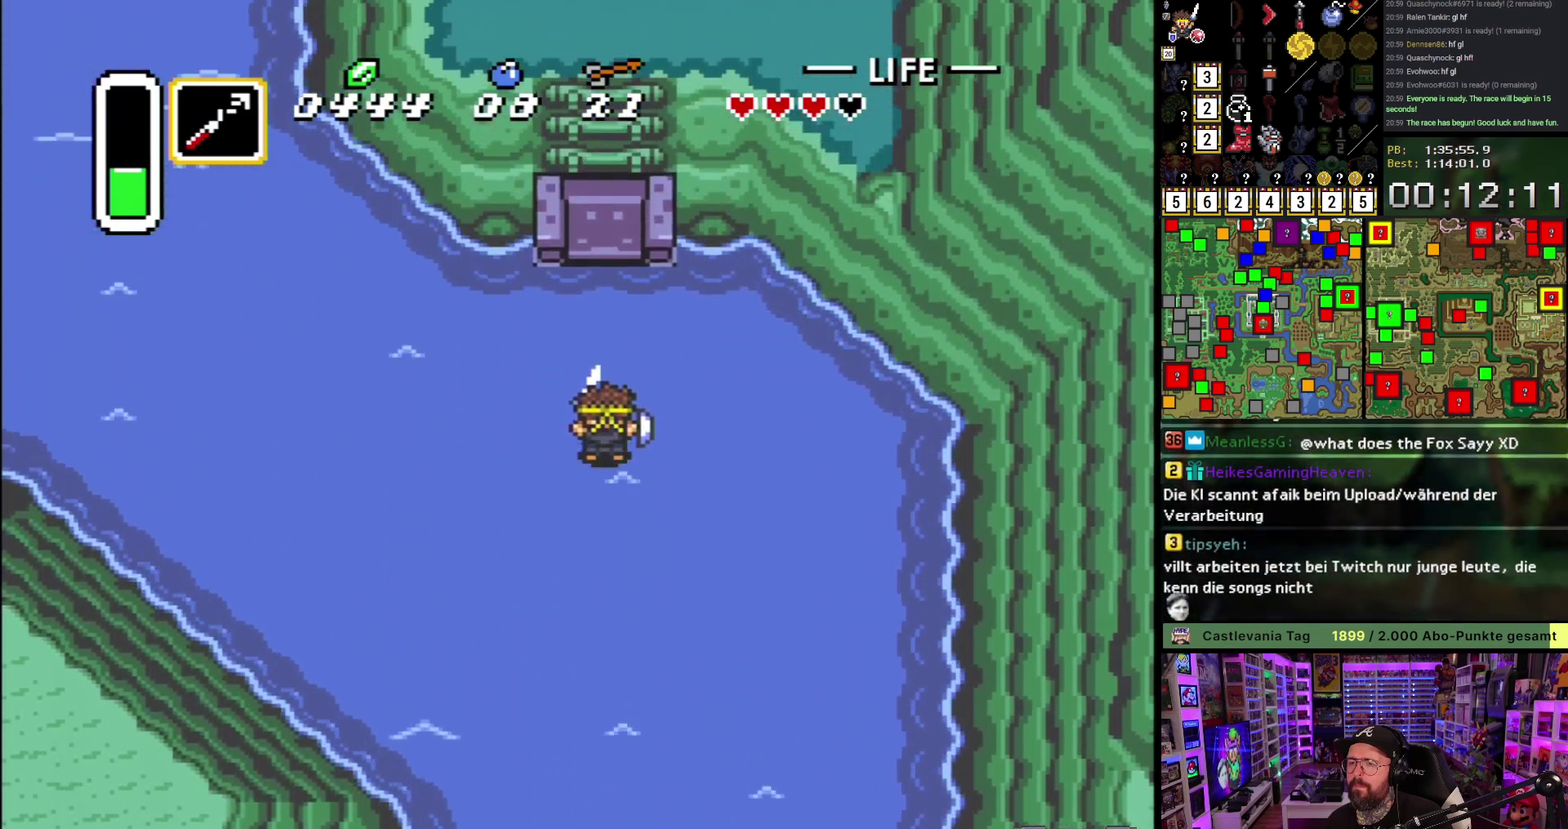
{"buttons": ["A"], "events": [[83, "DPAD_LEFT", "down"], [200, "A", "down"], [217, "DPAD_LEFT", "up"]]}
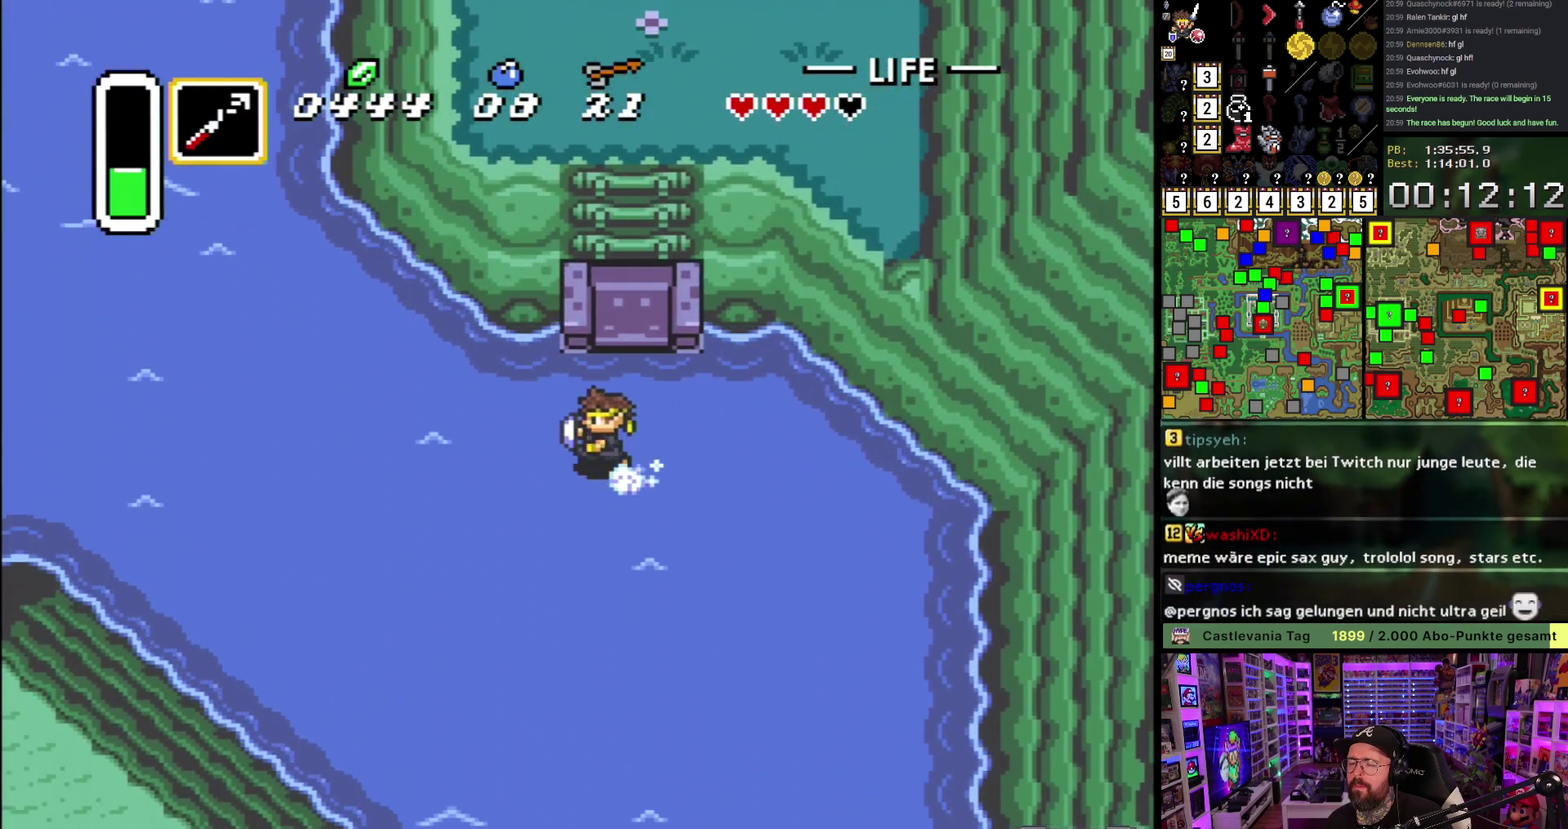
{"buttons": [], "events": [[333, "A", "up"]]}
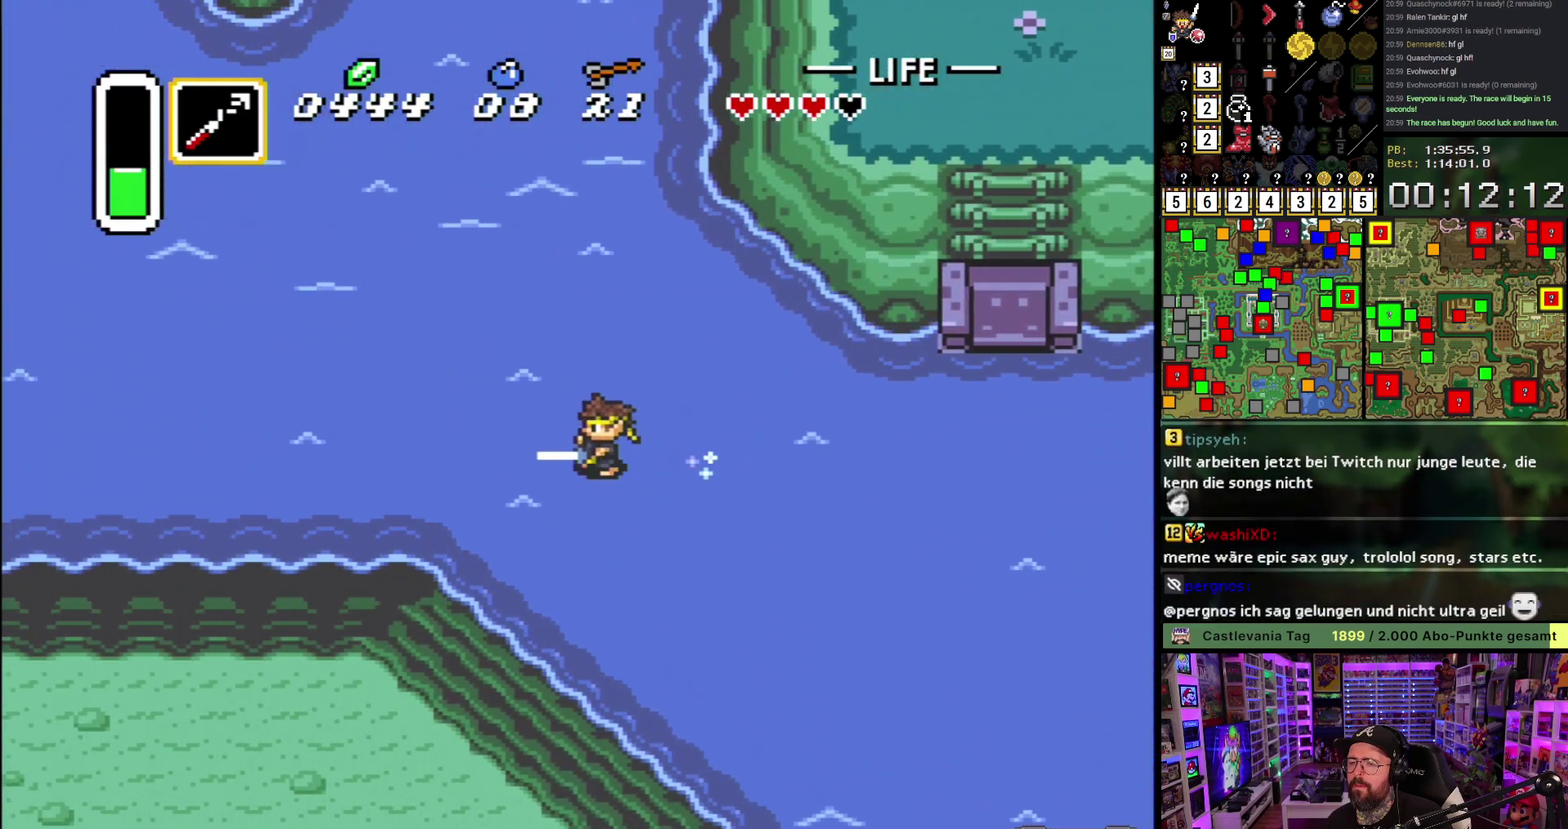
{"buttons": [], "events": []}
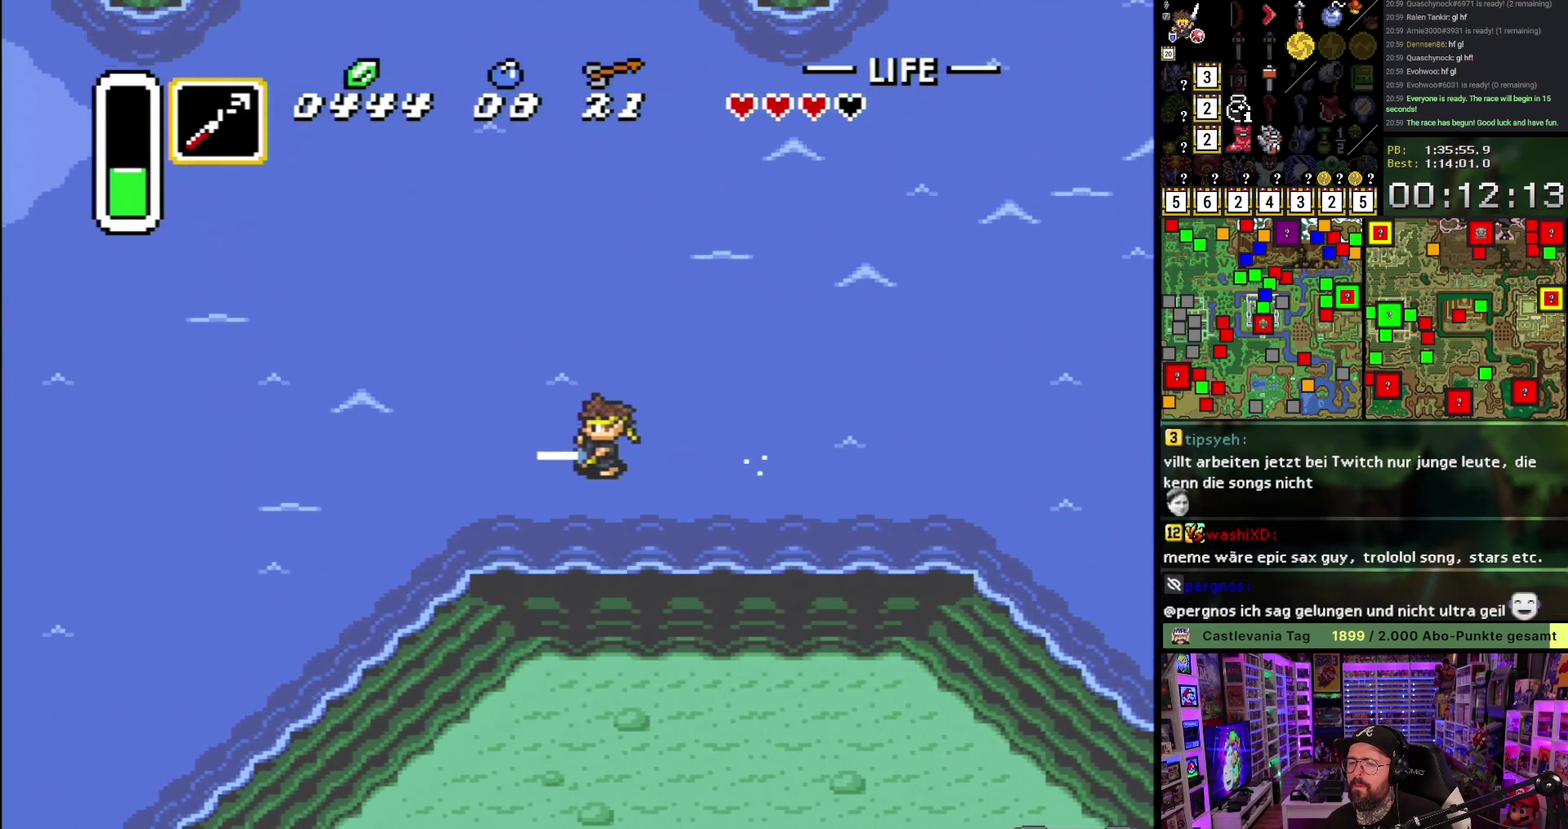
{"buttons": [], "events": []}
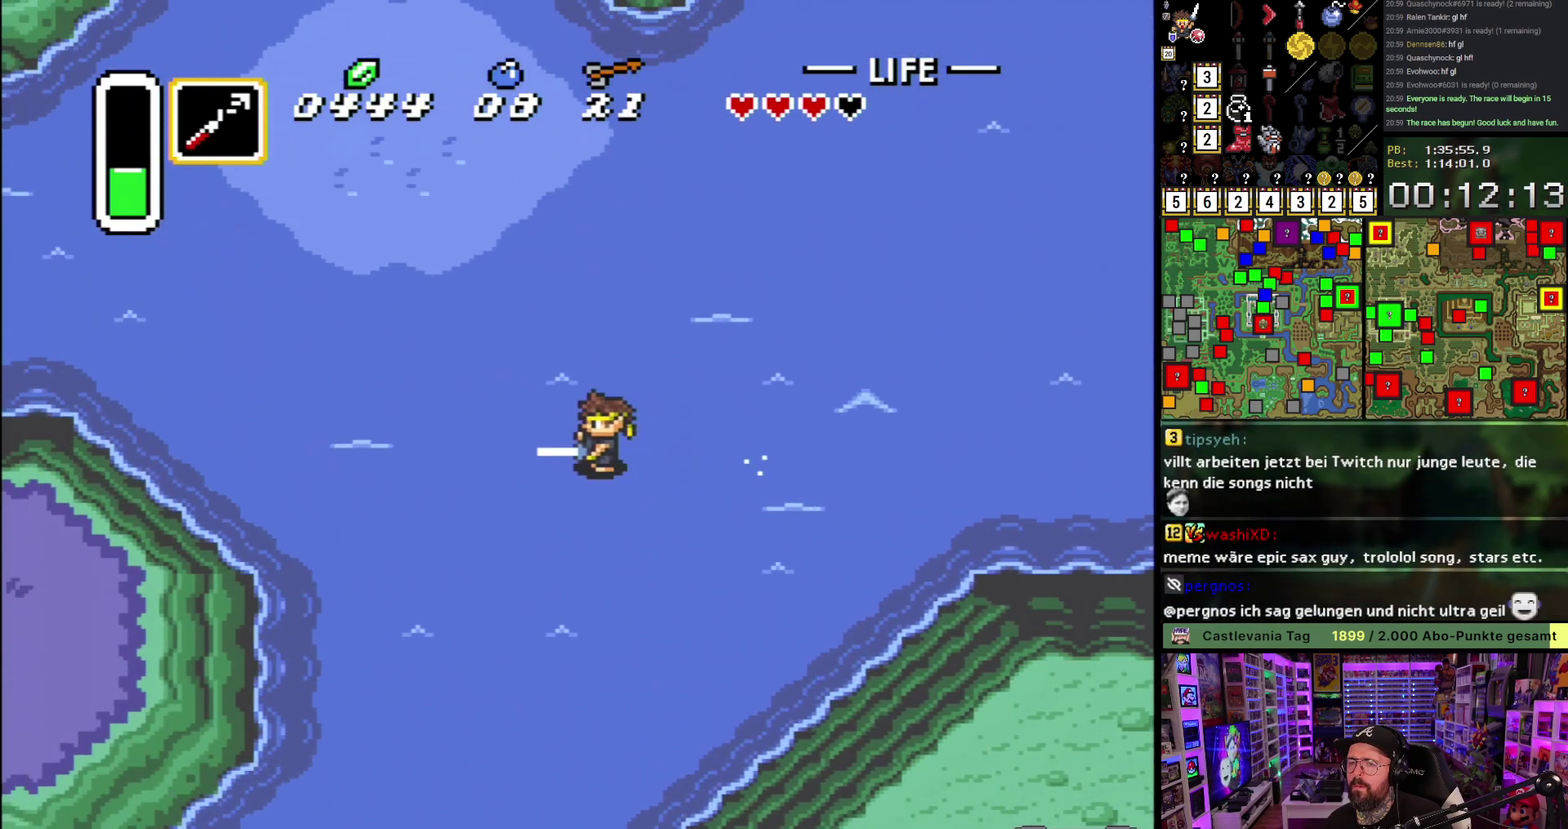
{"buttons": ["A"], "events": [[167, "DPAD_DOWN", "down"], [233, "A", "down"], [350, "DPAD_DOWN", "up"]]}
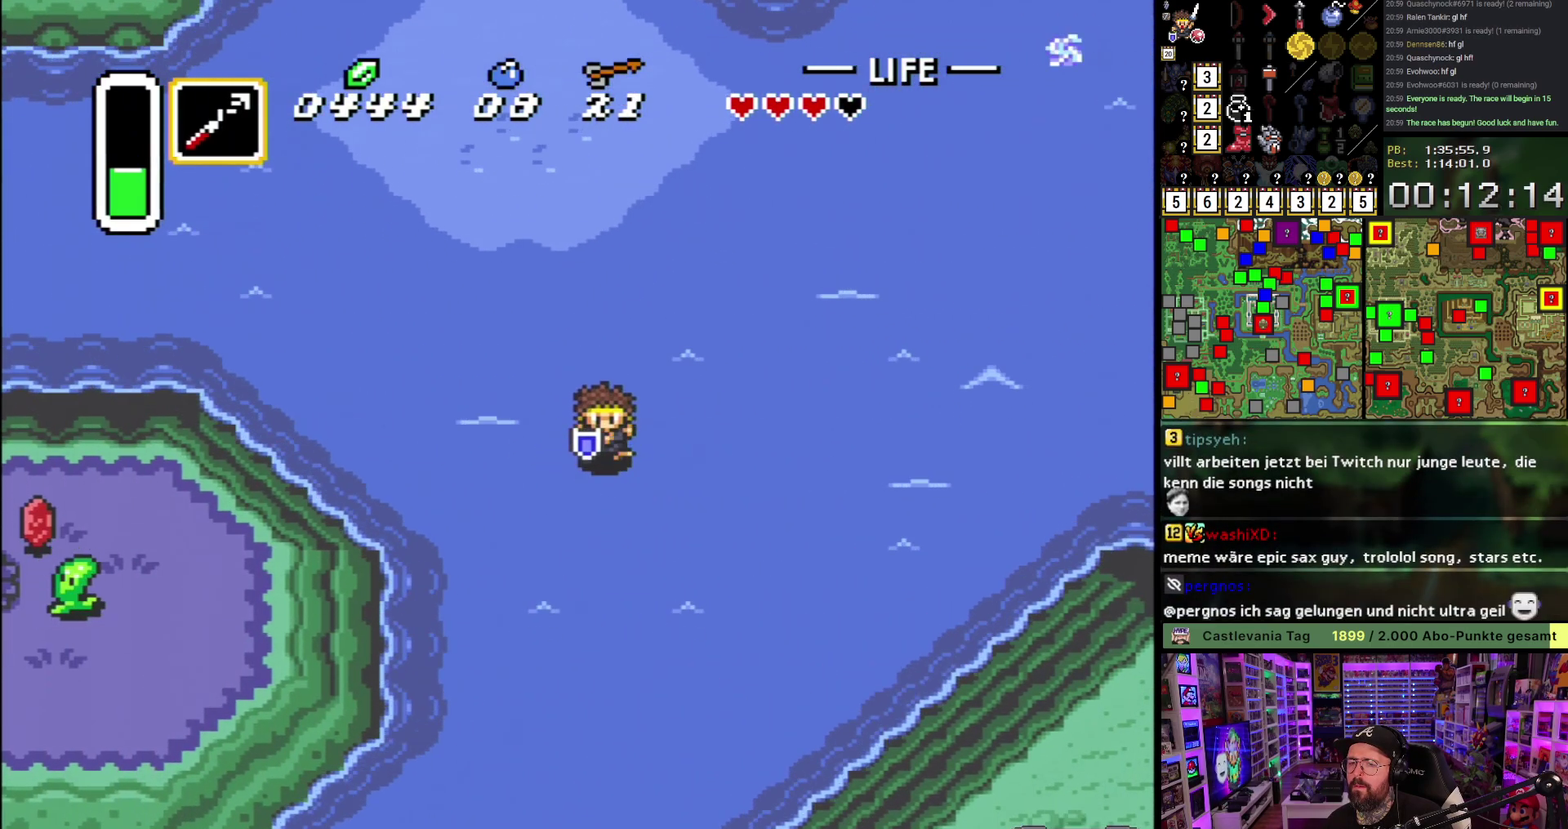
{"buttons": [], "events": [[500, "A", "up"]]}